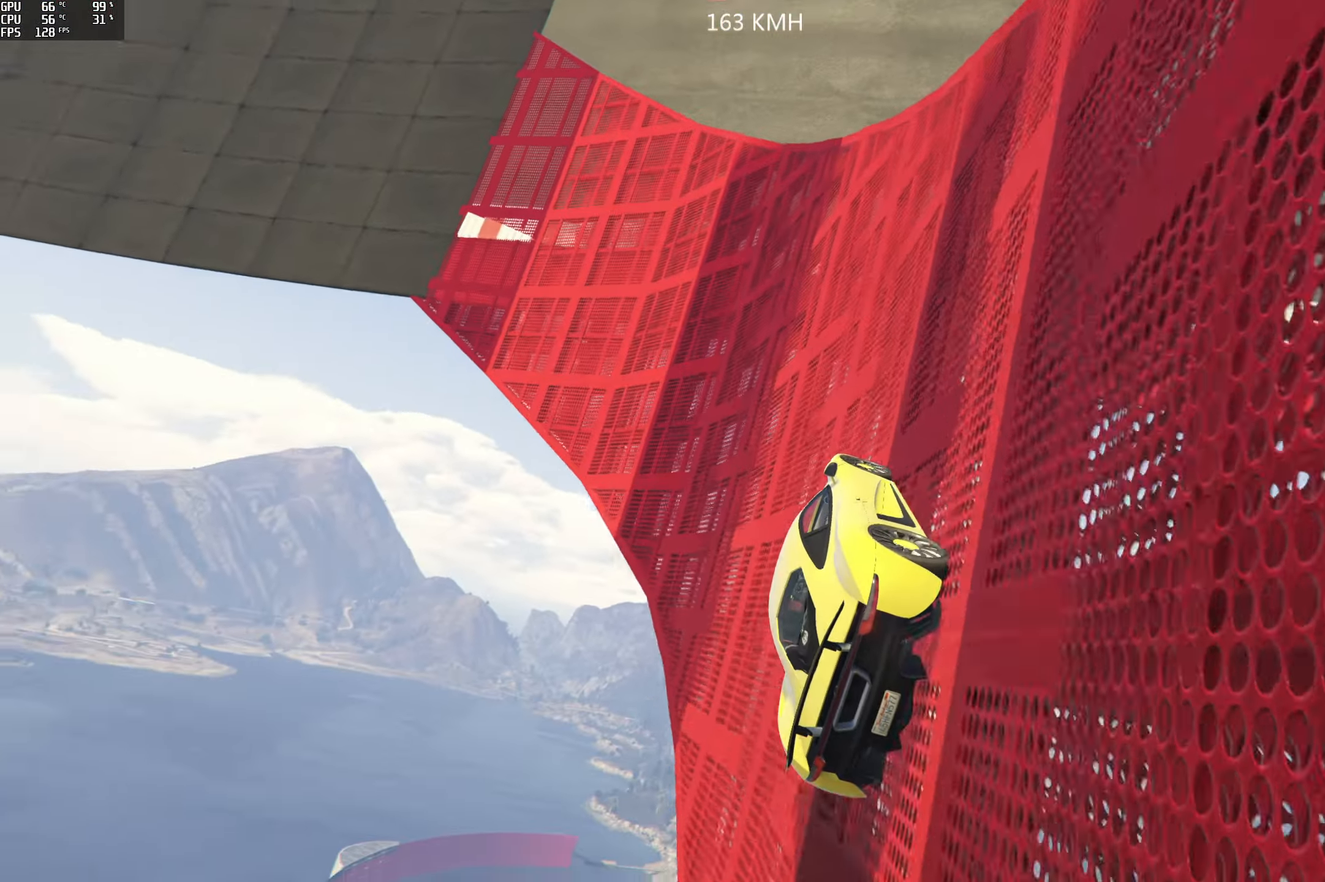
Gameplay with a controller (Xbox layout); each line is a JSON object with the inputs held at the frame after it (dt_ms = milliseconds from this image to that frame). "events" lists button and stick changes between this image and that frame as [ms after this image, input, new state], when the widget could be followed in between.
{"dt_ms": 500, "buttons": ["R2"], "left_stick": "center", "right_stick": "up", "events": [[250, "left_stick", "left"], [384, "left_stick", "center"]]}
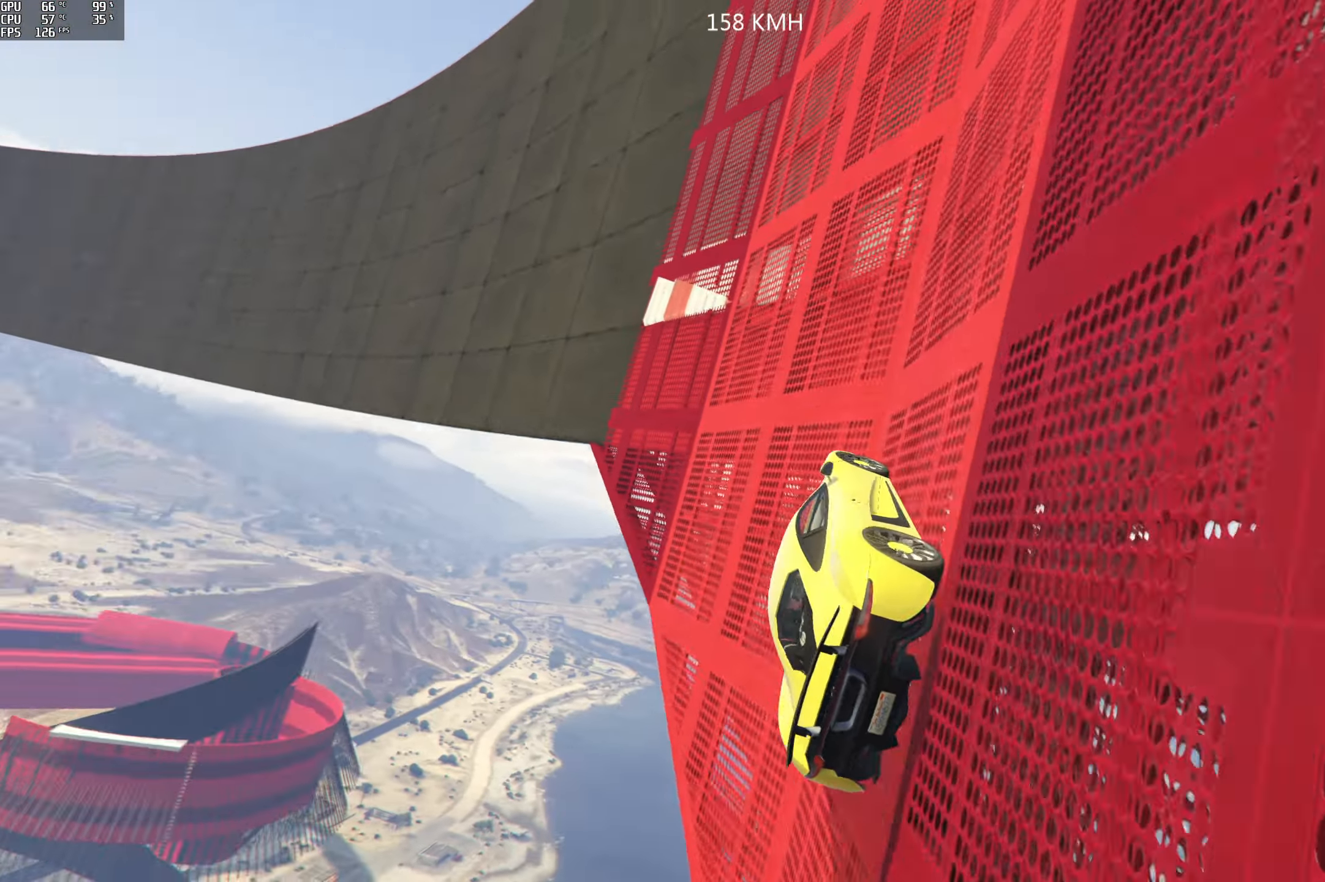
{"dt_ms": 500, "buttons": ["R2"], "left_stick": "center", "right_stick": "up", "events": [[17, "left_stick", "left"], [150, "left_stick", "center"], [234, "left_stick", "left"], [317, "left_stick", "center"]]}
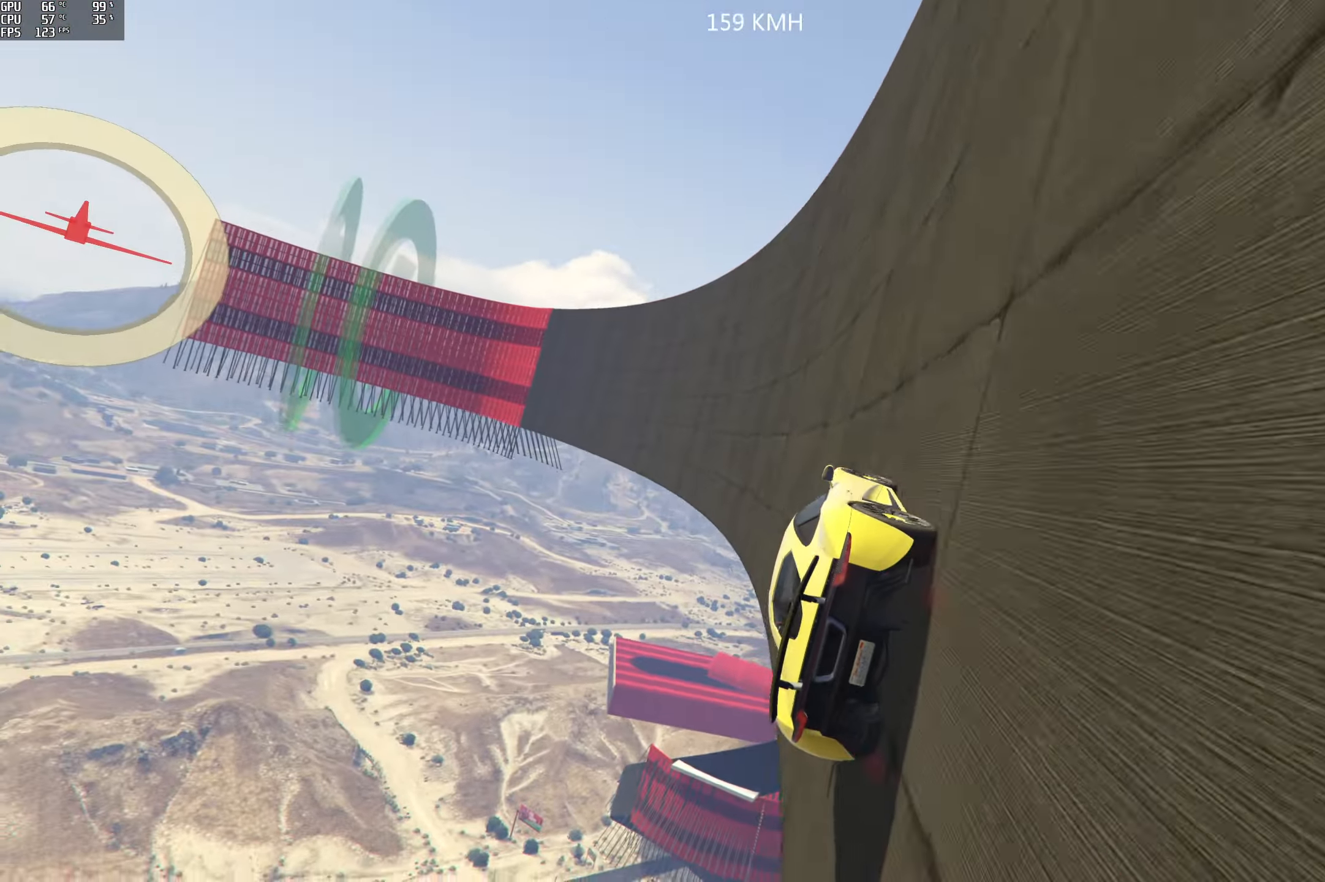
{"dt_ms": 500, "buttons": ["R2"], "left_stick": "right", "right_stick": "center", "events": [[300, "left_stick", "right"], [300, "right_stick", "center"]]}
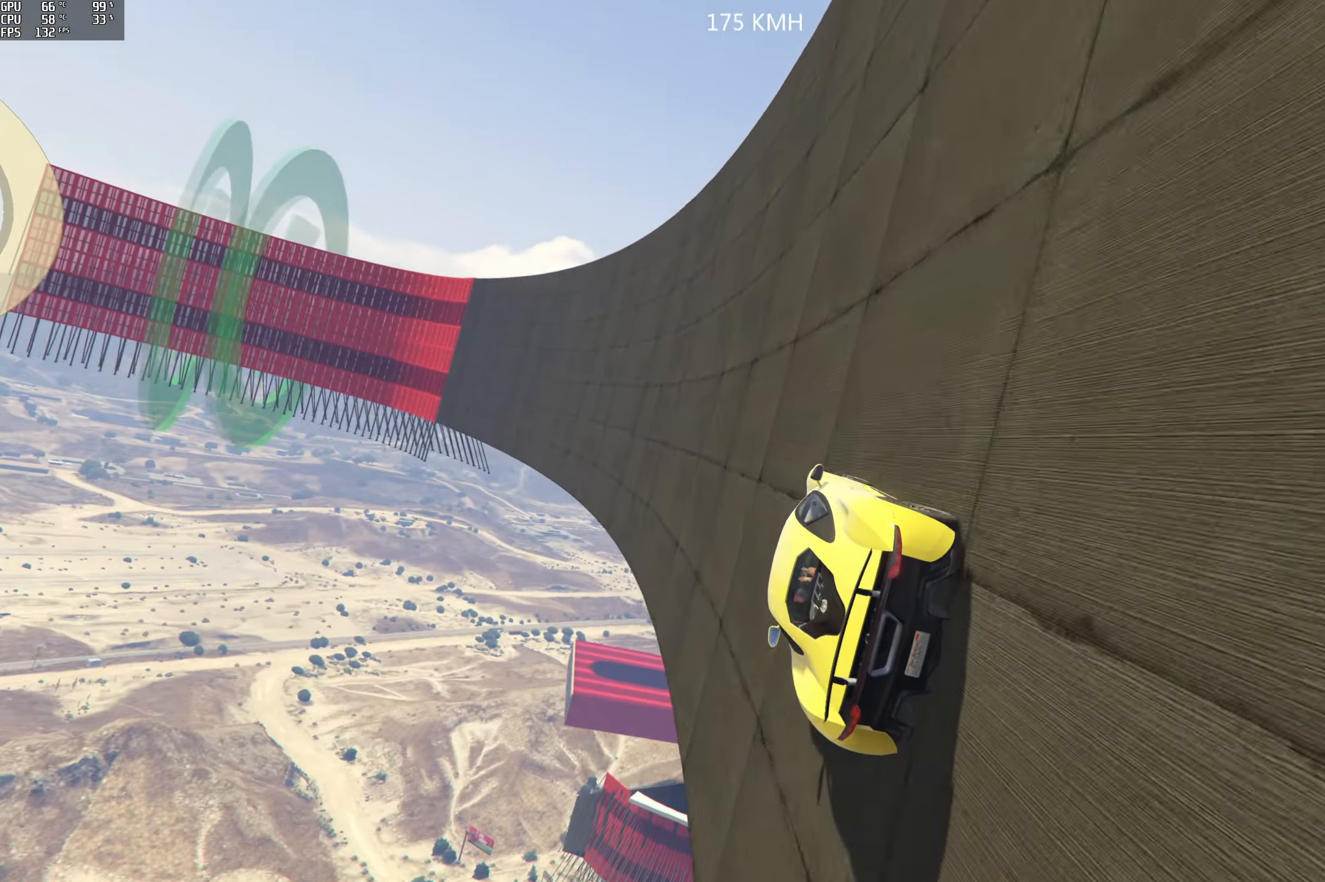
{"dt_ms": 500, "buttons": ["R2"], "left_stick": "right", "right_stick": "center", "events": [[34, "left_stick", "center"], [417, "left_stick", "right"]]}
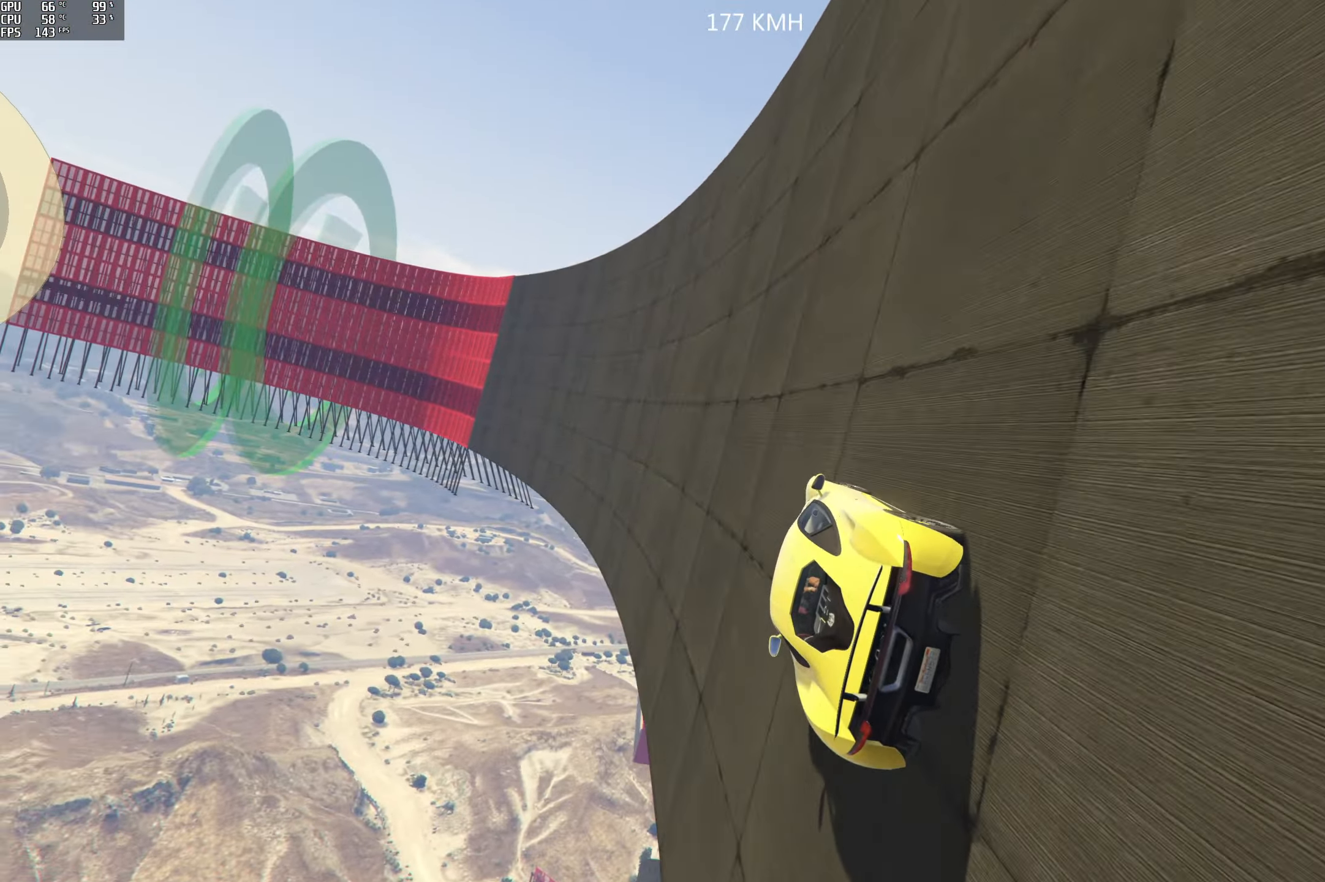
{"dt_ms": 500, "buttons": ["R2"], "left_stick": "center", "right_stick": "center", "events": [[34, "left_stick", "center"], [200, "left_stick", "right"], [317, "left_stick", "center"]]}
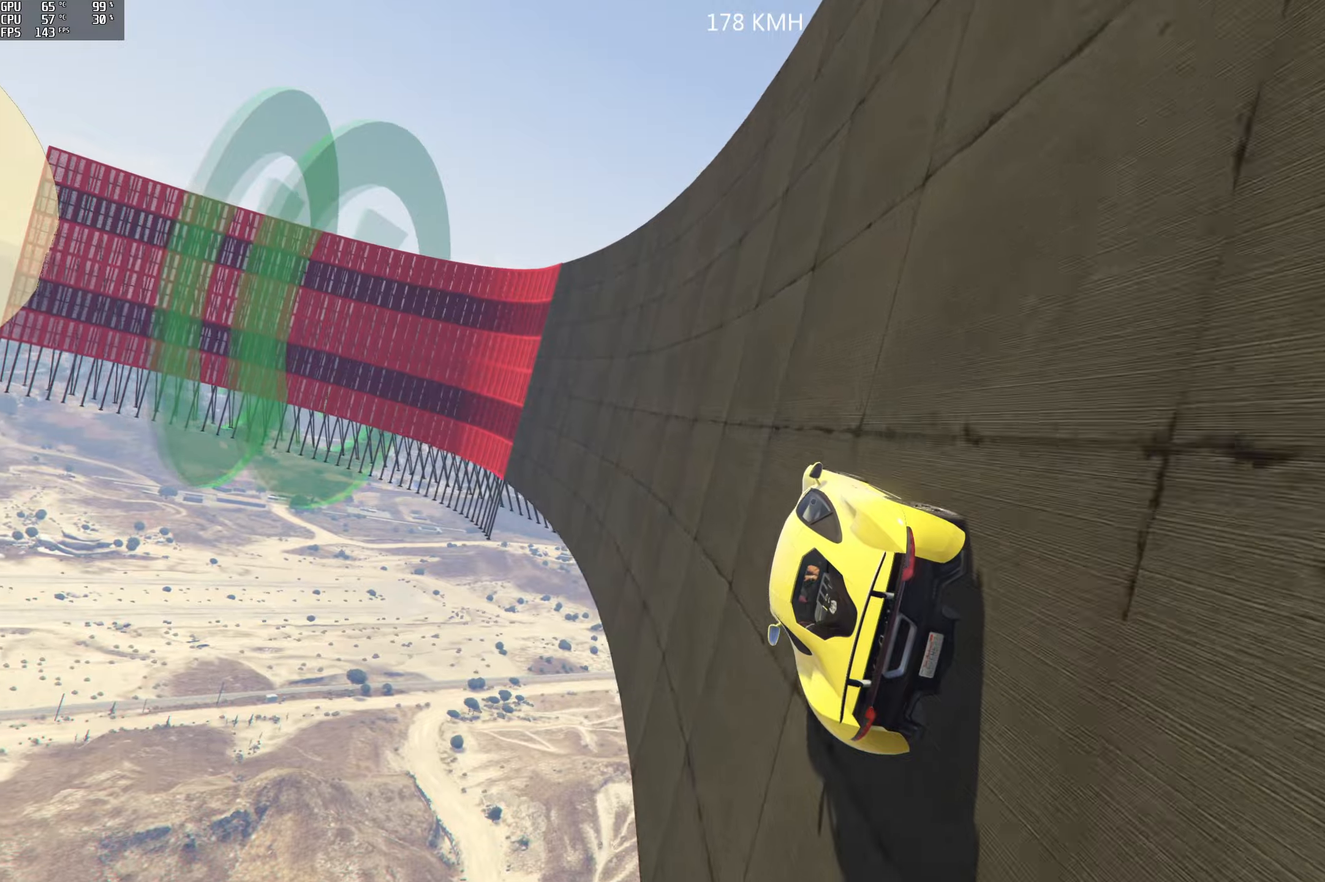
{"dt_ms": 500, "buttons": ["R1", "R2"], "left_stick": "right", "right_stick": "center", "events": [[116, "left_stick", "right"], [400, "right_stick", "down"], [416, "R1", "down"], [466, "right_stick", "center"]]}
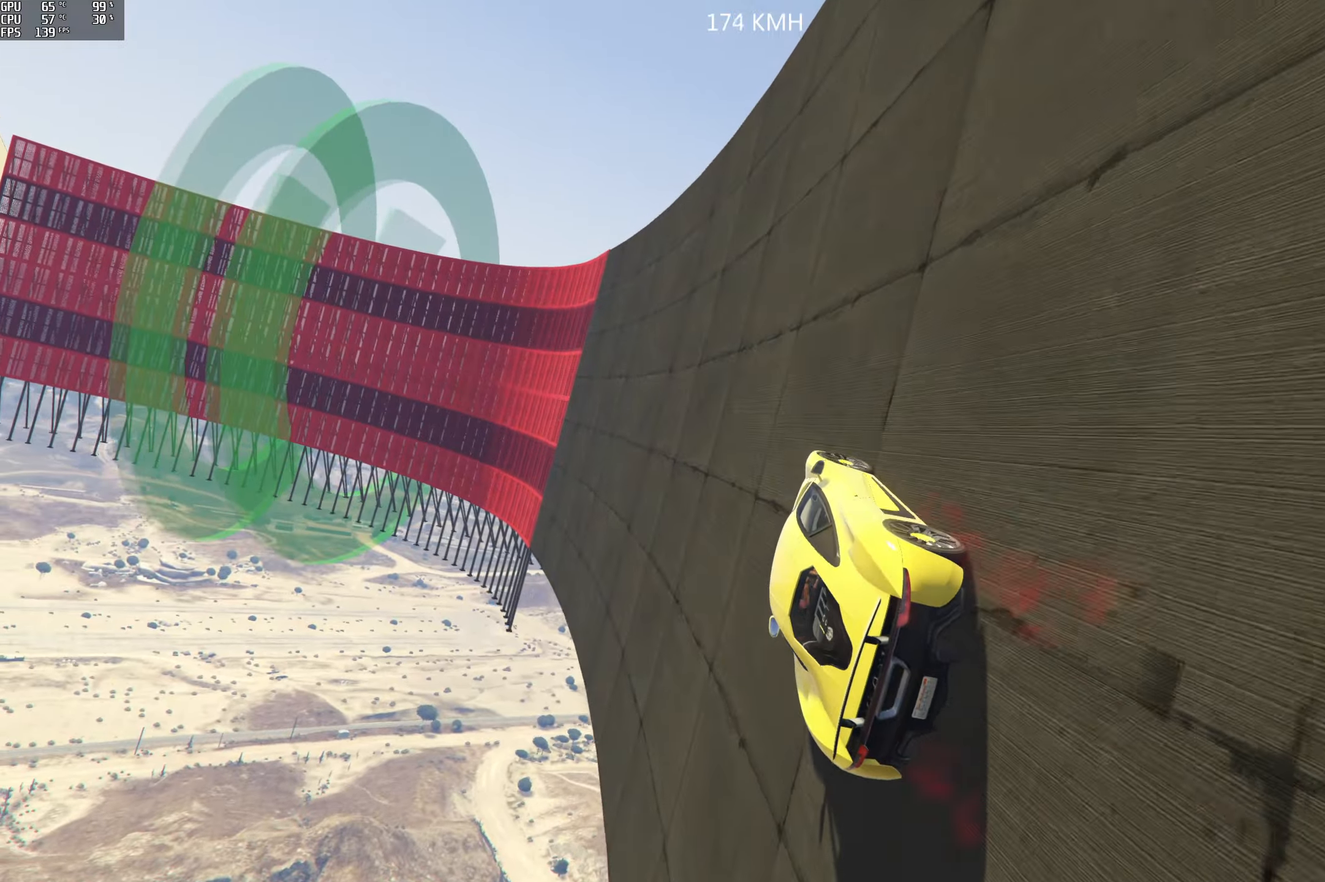
{"dt_ms": 500, "buttons": ["R2"], "left_stick": "left", "right_stick": "left", "events": [[33, "right_stick", "down-left"], [133, "right_stick", "left"], [283, "left_stick", "down"], [316, "R1", "up"], [366, "left_stick", "left"]]}
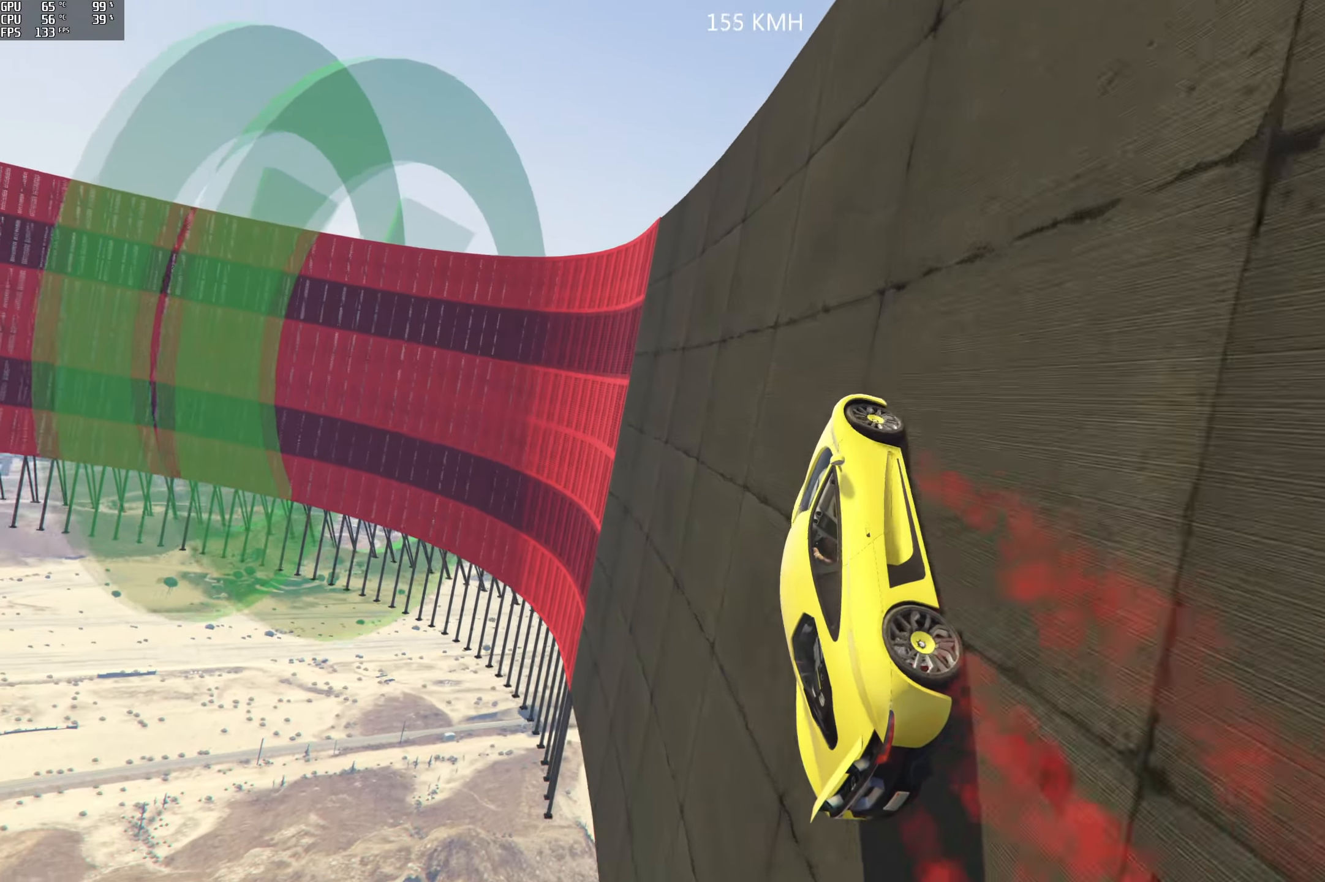
{"dt_ms": 500, "buttons": ["R1", "R2"], "left_stick": "left", "right_stick": "down-left", "events": [[200, "right_stick", "down-left"], [500, "R1", "down"]]}
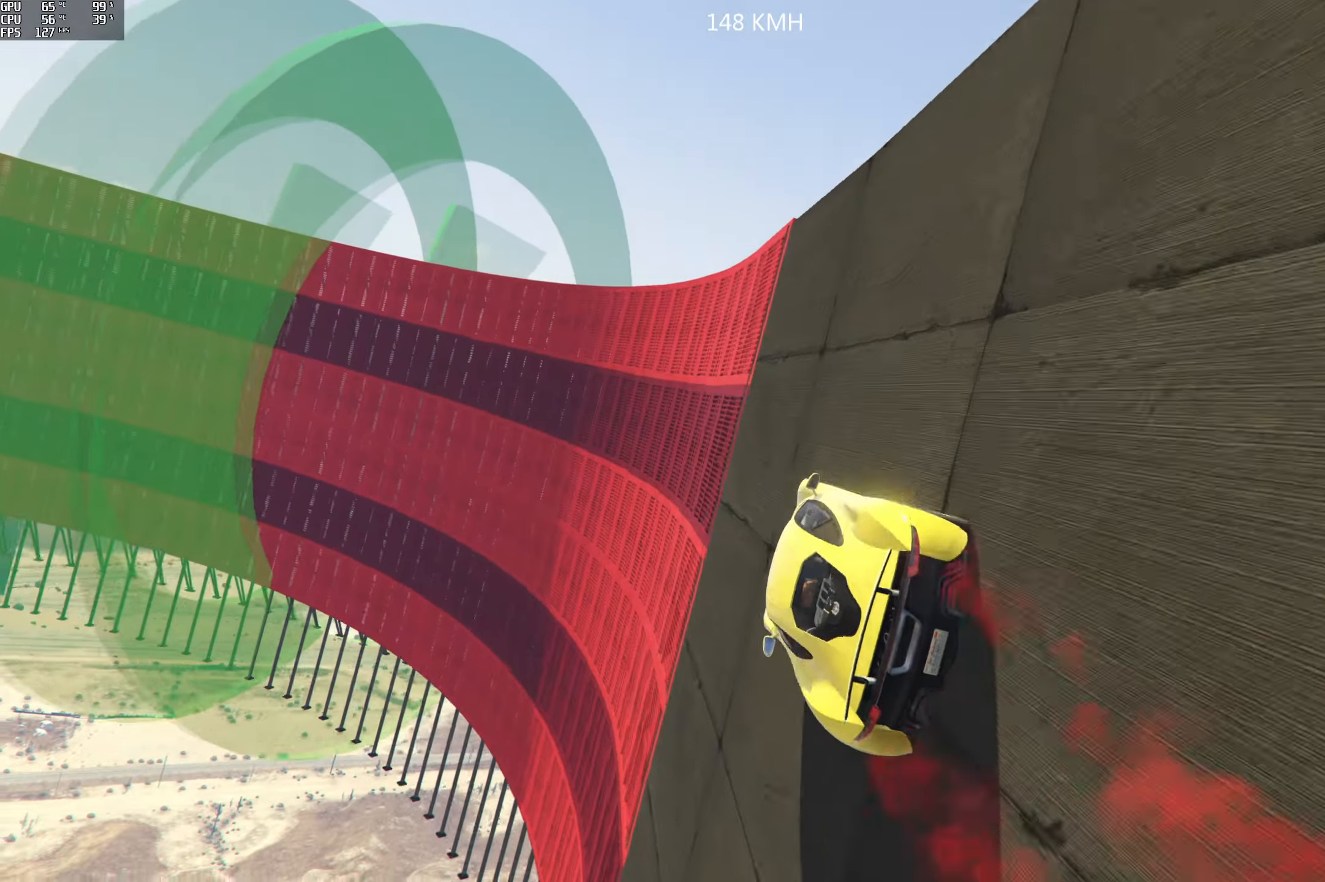
{"dt_ms": 500, "buttons": ["L2"], "left_stick": "center", "right_stick": "down", "events": [[50, "L2", "down"], [50, "right_stick", "down"], [66, "R2", "up"], [183, "left_stick", "center"], [366, "R1", "up"]]}
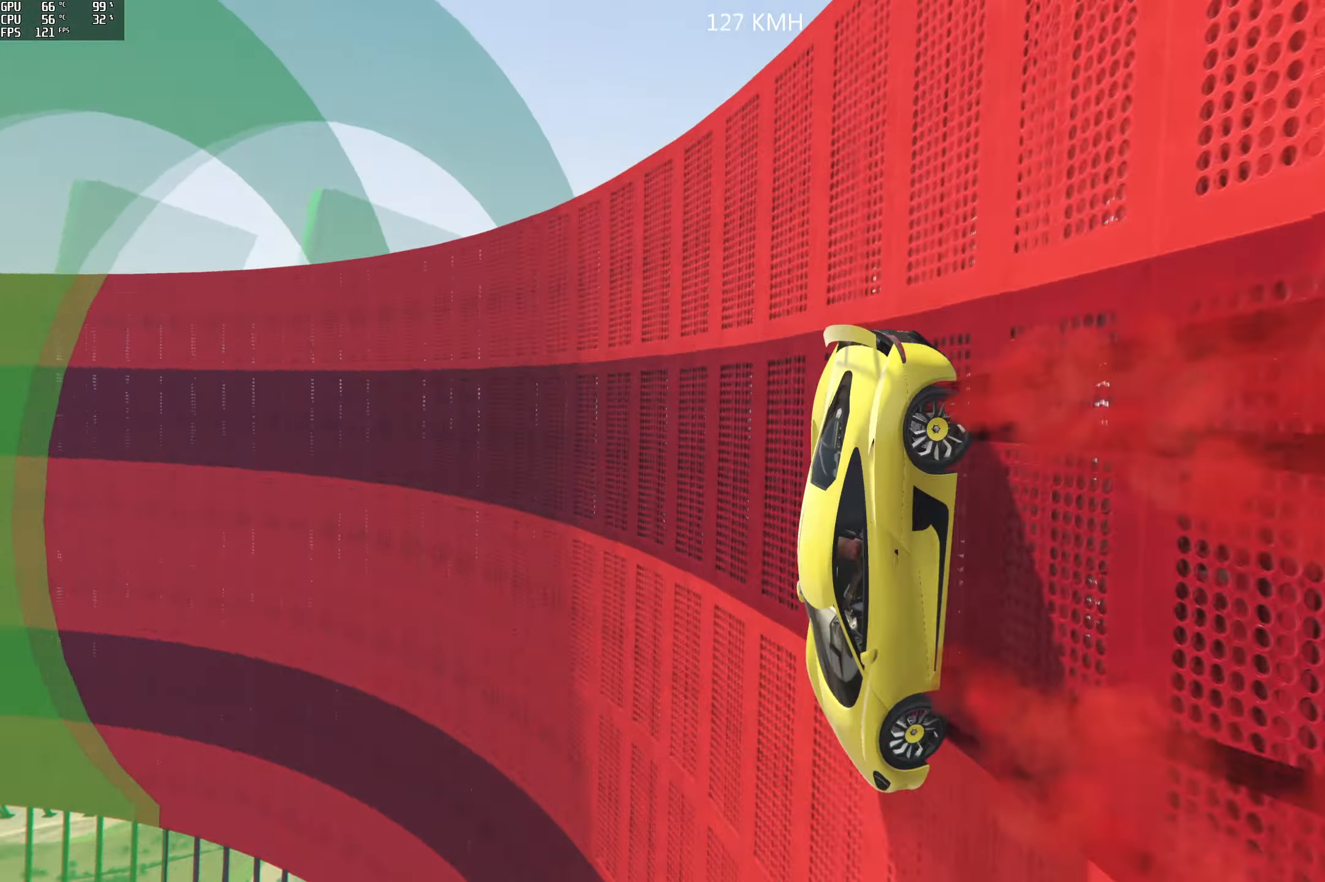
{"dt_ms": 500, "buttons": ["L2"], "left_stick": "left", "right_stick": "center", "events": [[350, "right_stick", "center"], [416, "left_stick", "left"]]}
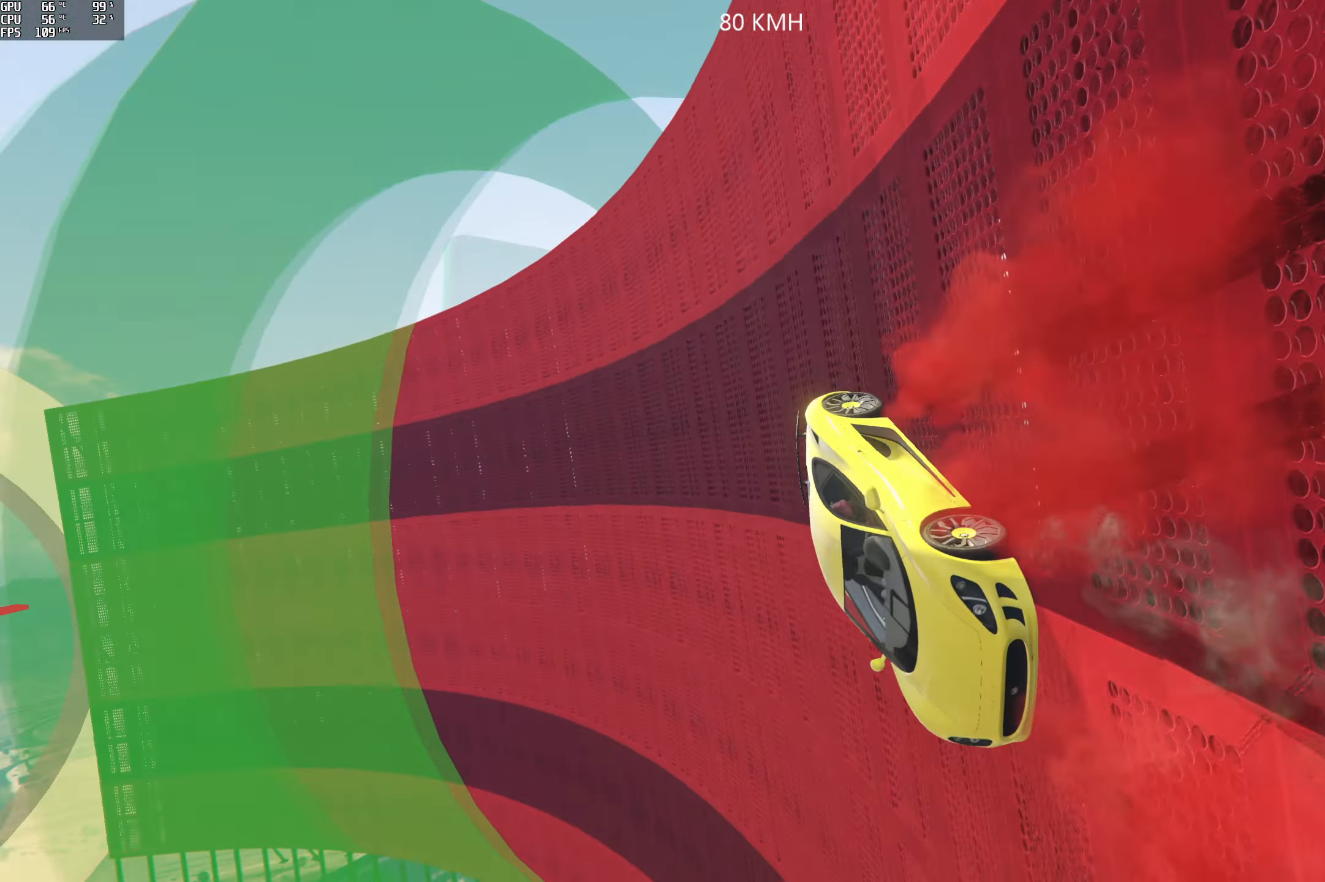
{"dt_ms": 500, "buttons": ["L2"], "left_stick": "center", "right_stick": "center", "events": [[66, "left_stick", "center"]]}
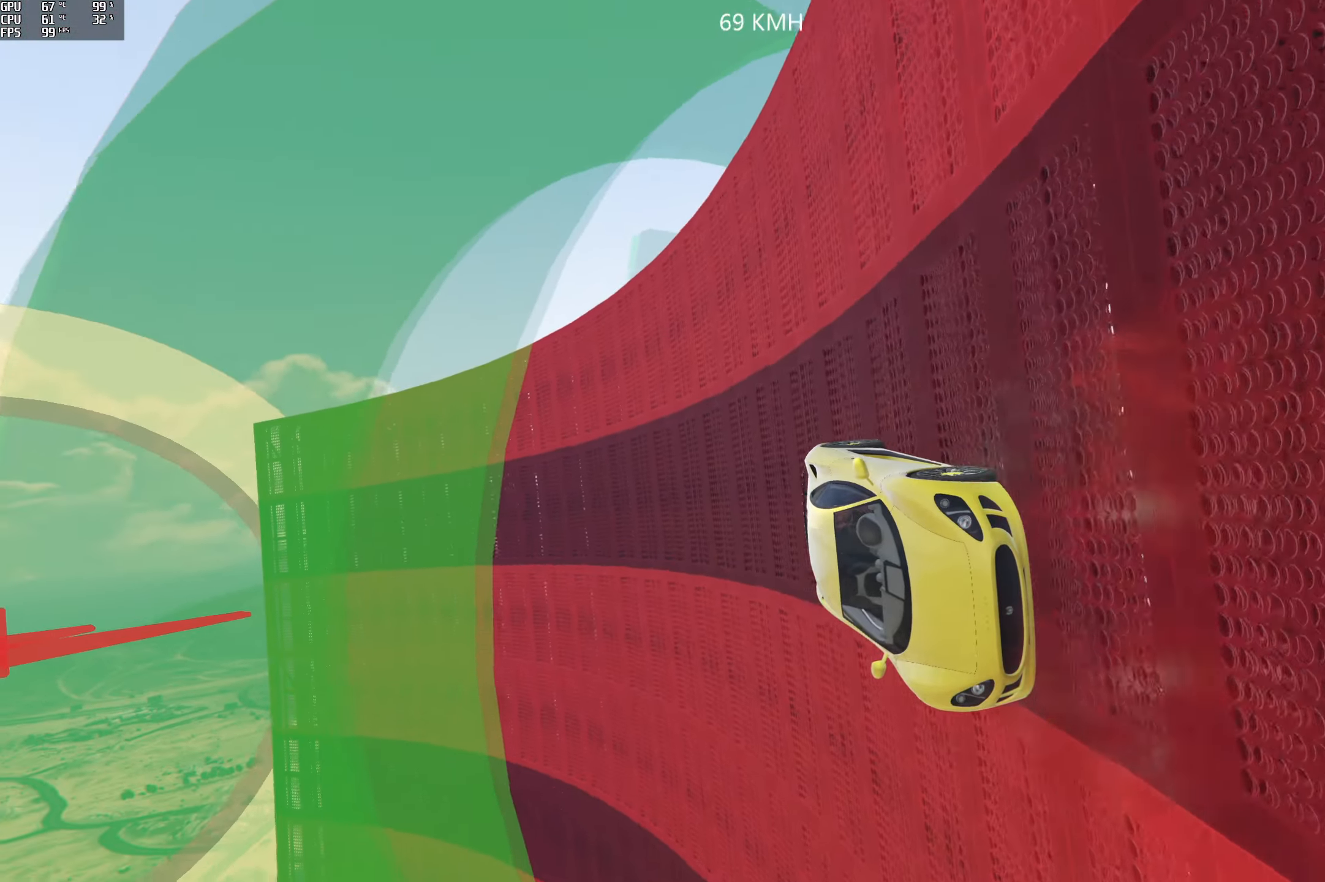
{"dt_ms": 500, "buttons": ["L2"], "left_stick": "center", "right_stick": "center", "events": [[133, "left_stick", "right"], [200, "left_stick", "center"]]}
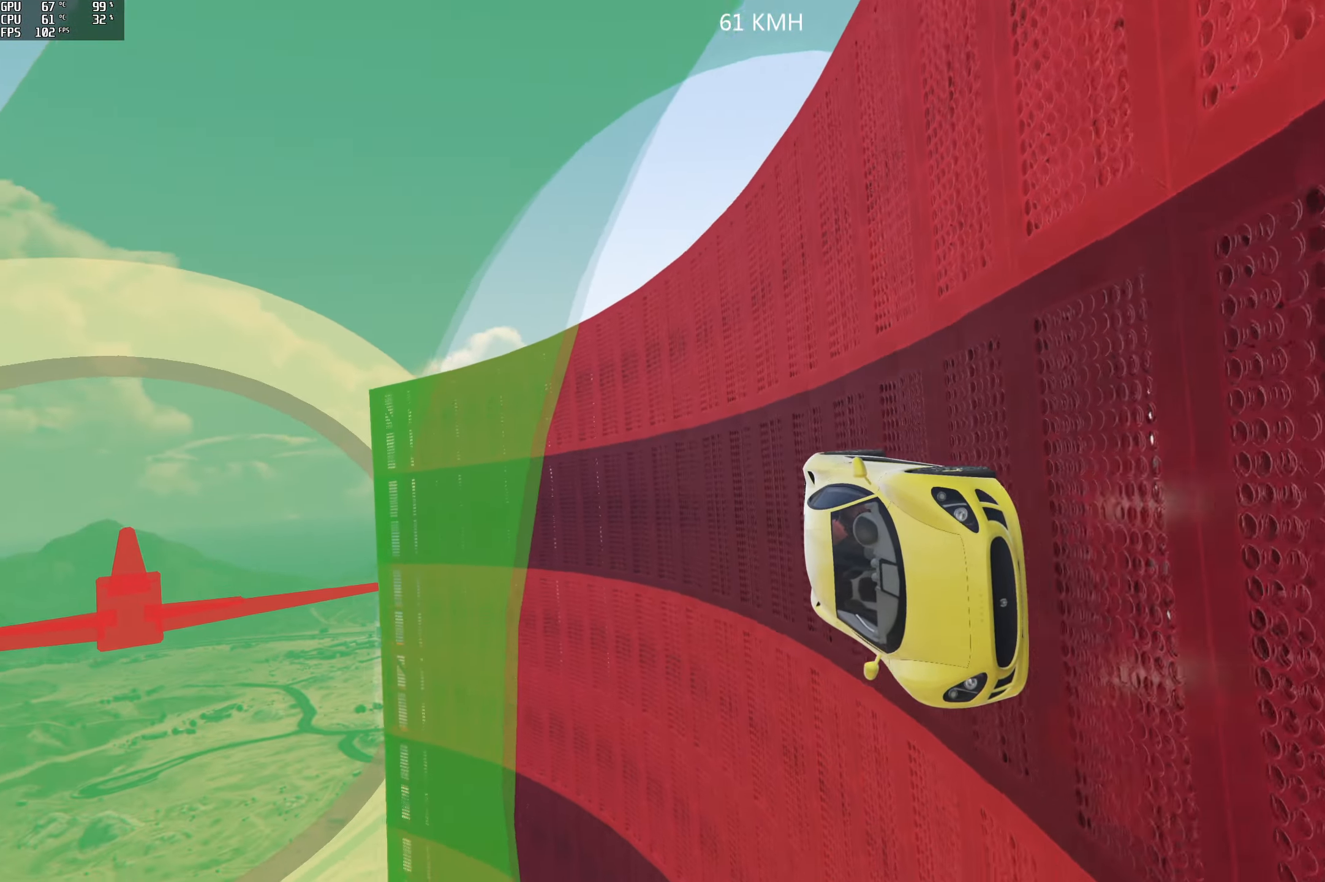
{"dt_ms": 500, "buttons": ["L2"], "left_stick": "center", "right_stick": "center", "events": [[383, "left_stick", "right"], [450, "left_stick", "center"]]}
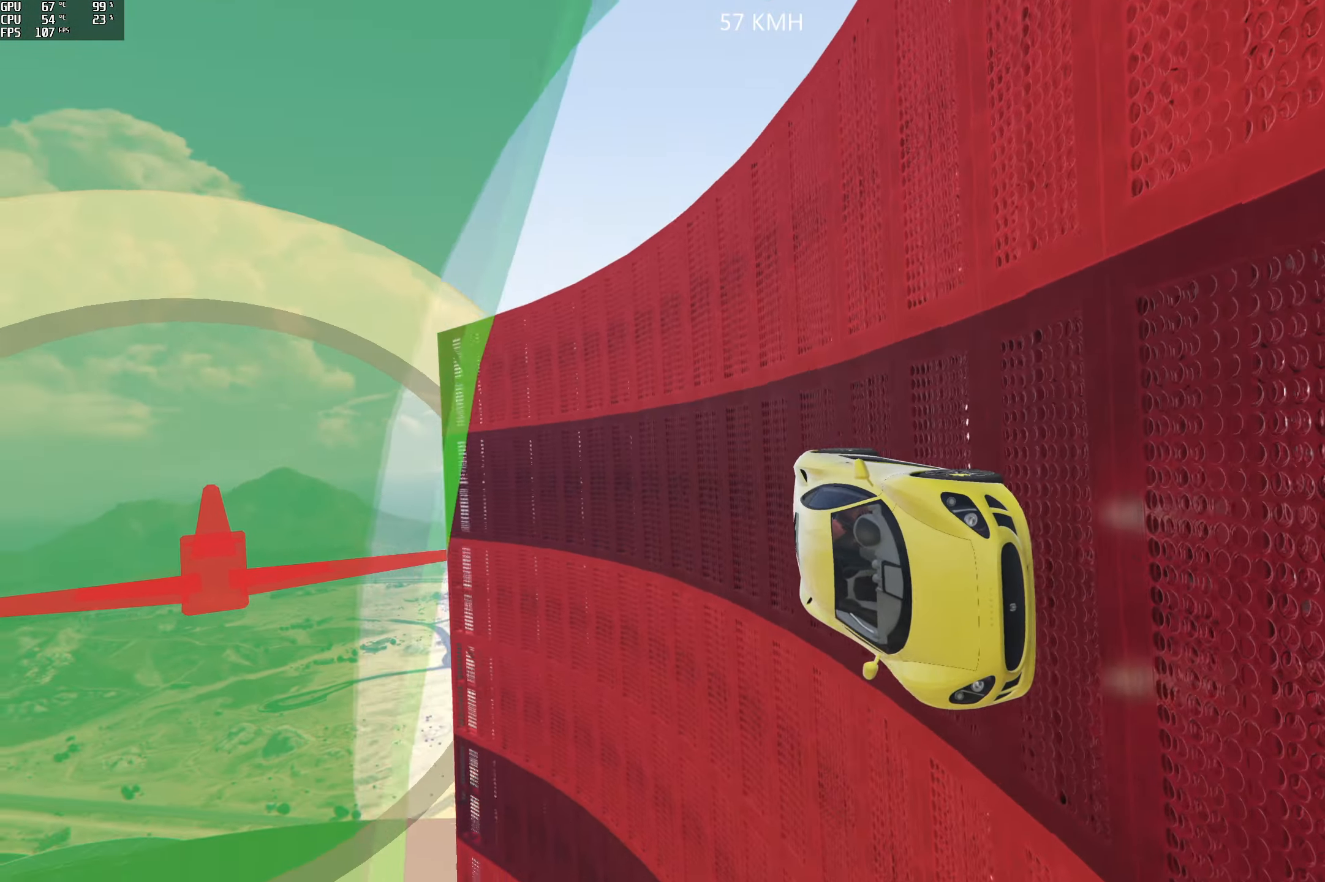
{"dt_ms": 500, "buttons": ["L2"], "left_stick": "center", "right_stick": "center", "events": [[333, "left_stick", "right"], [416, "left_stick", "center"]]}
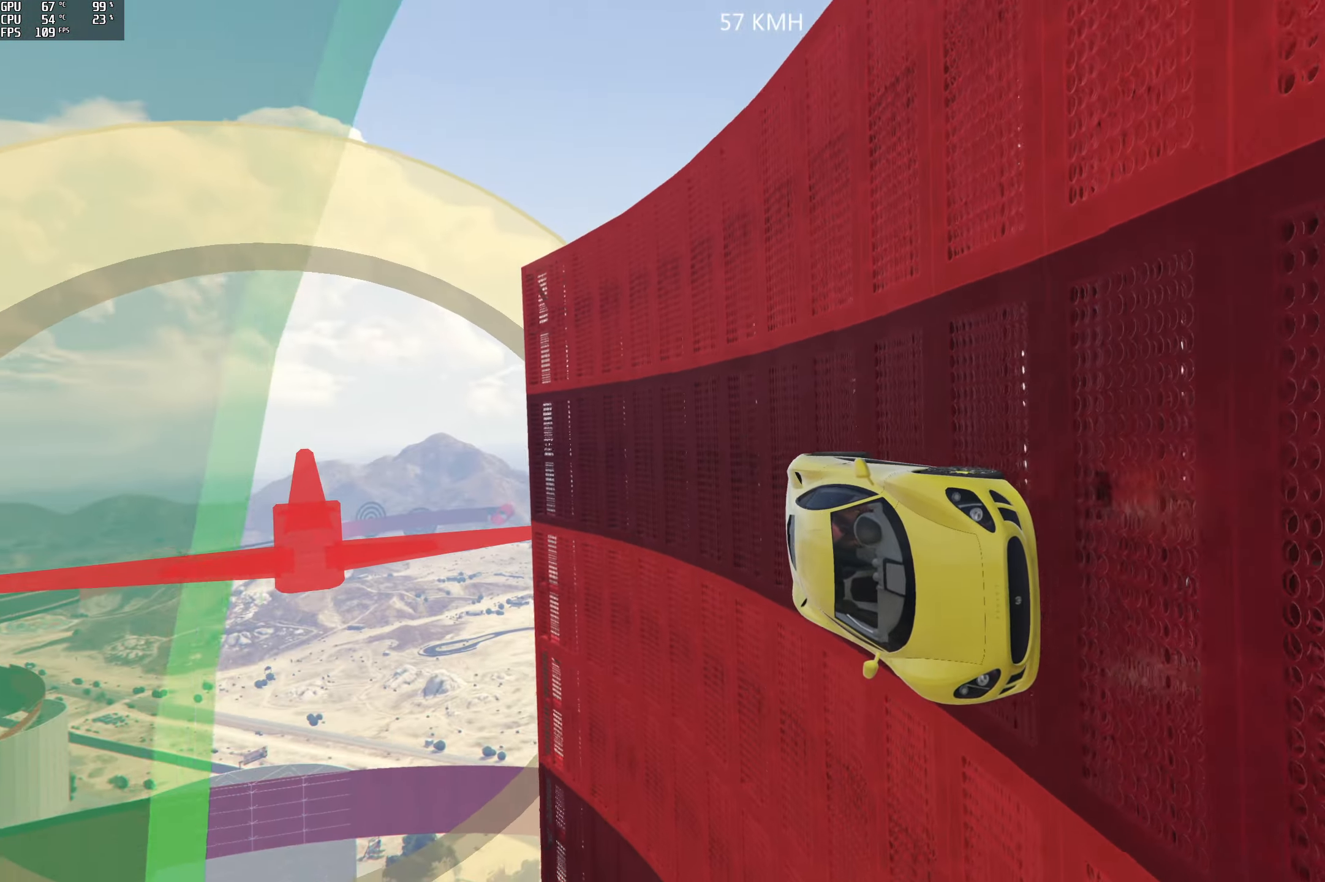
{"dt_ms": 500, "buttons": ["R2", "R3"], "left_stick": "center", "right_stick": "center", "events": [[266, "R2", "down"], [350, "R3", "down"], [366, "L2", "up"]]}
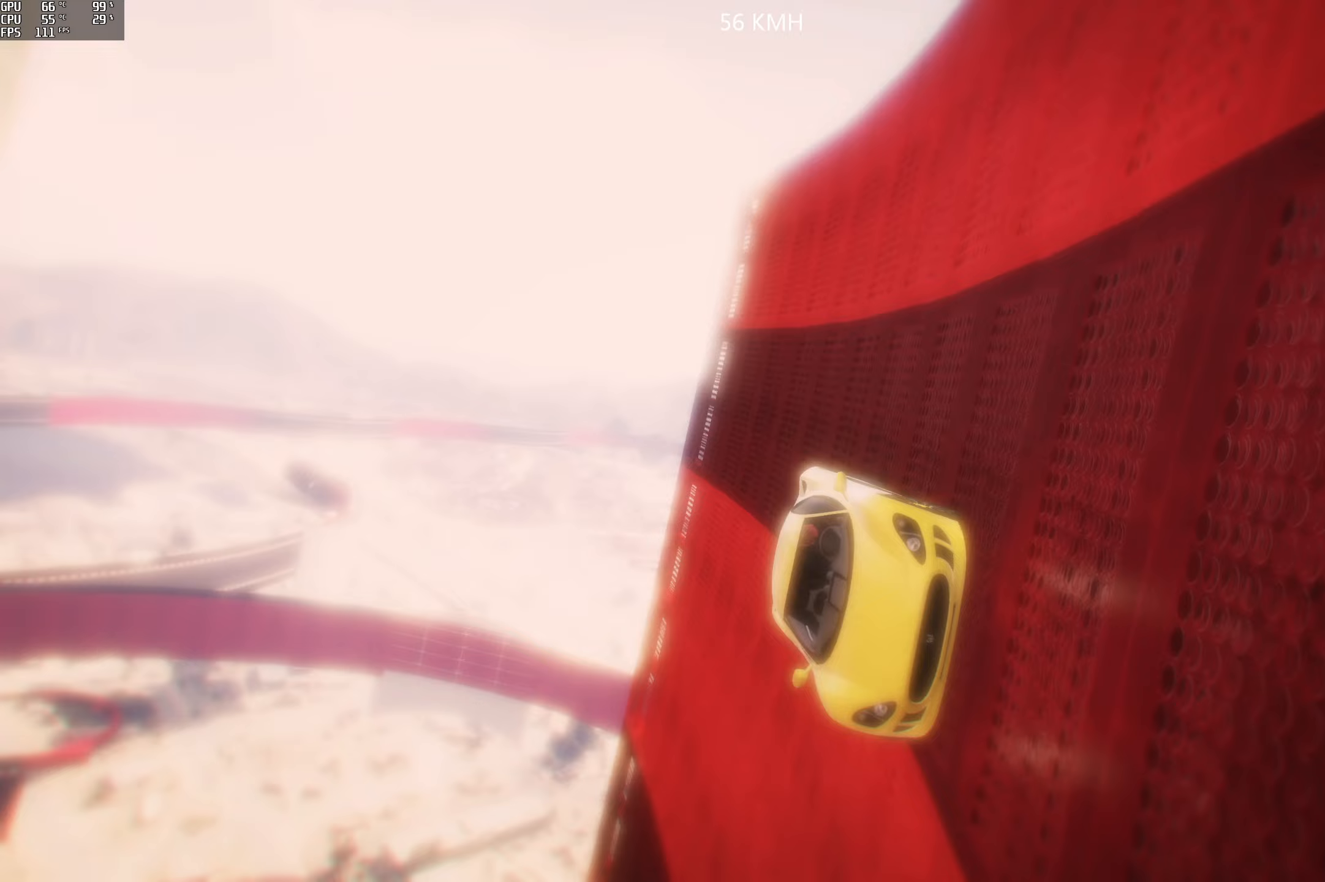
{"dt_ms": 500, "buttons": ["R2"], "left_stick": "center", "right_stick": "up", "events": [[100, "R3", "up"], [167, "right_stick", "up"], [283, "left_stick", "left"], [417, "left_stick", "center"]]}
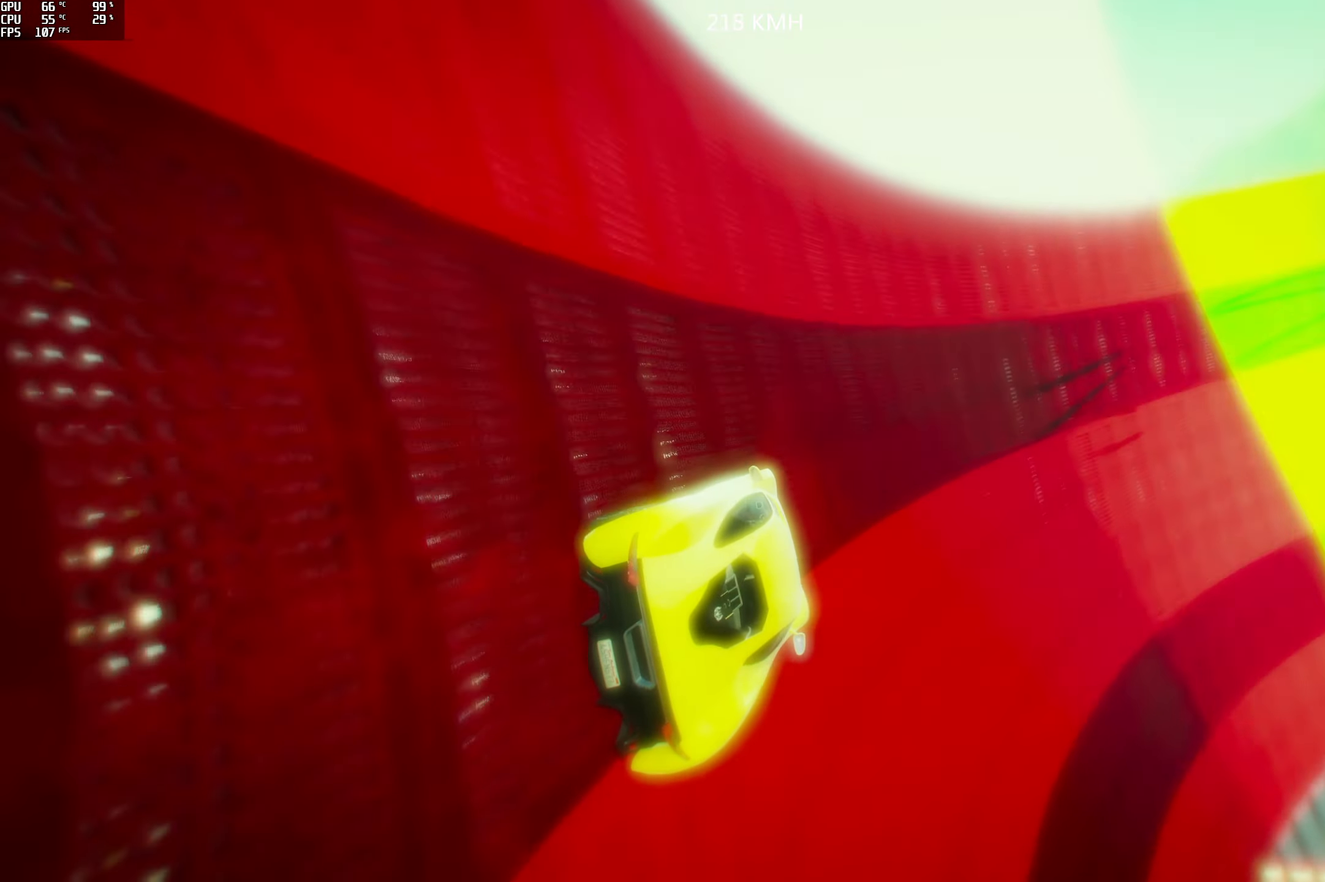
{"dt_ms": 500, "buttons": ["R2"], "left_stick": "left", "right_stick": "up", "events": [[133, "left_stick", "left"], [233, "left_stick", "center"], [417, "left_stick", "left"]]}
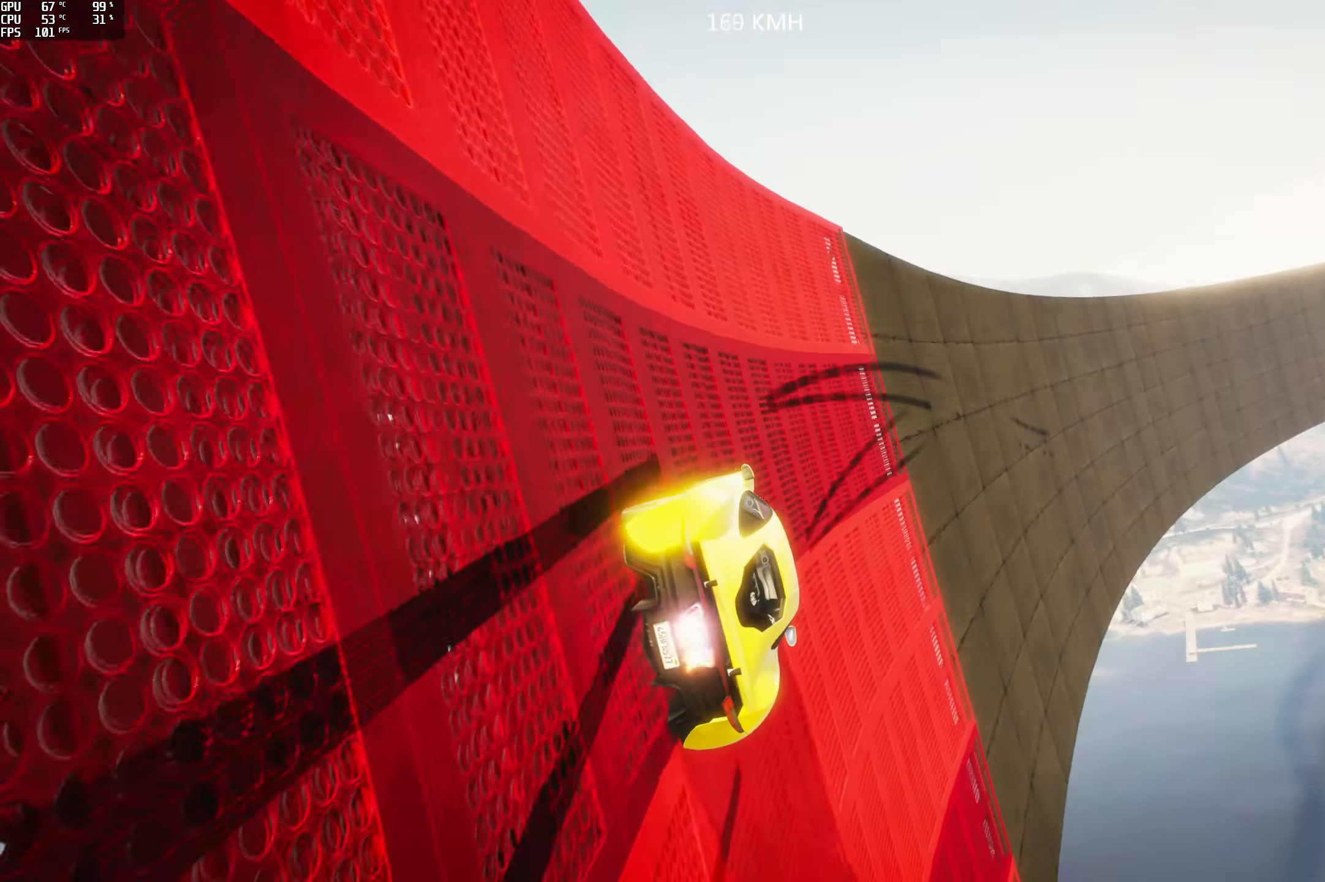
{"dt_ms": 500, "buttons": ["R2"], "left_stick": "left", "right_stick": "center", "events": [[67, "left_stick", "center"], [233, "left_stick", "left"], [350, "left_stick", "center"], [367, "right_stick", "center"], [483, "left_stick", "left"]]}
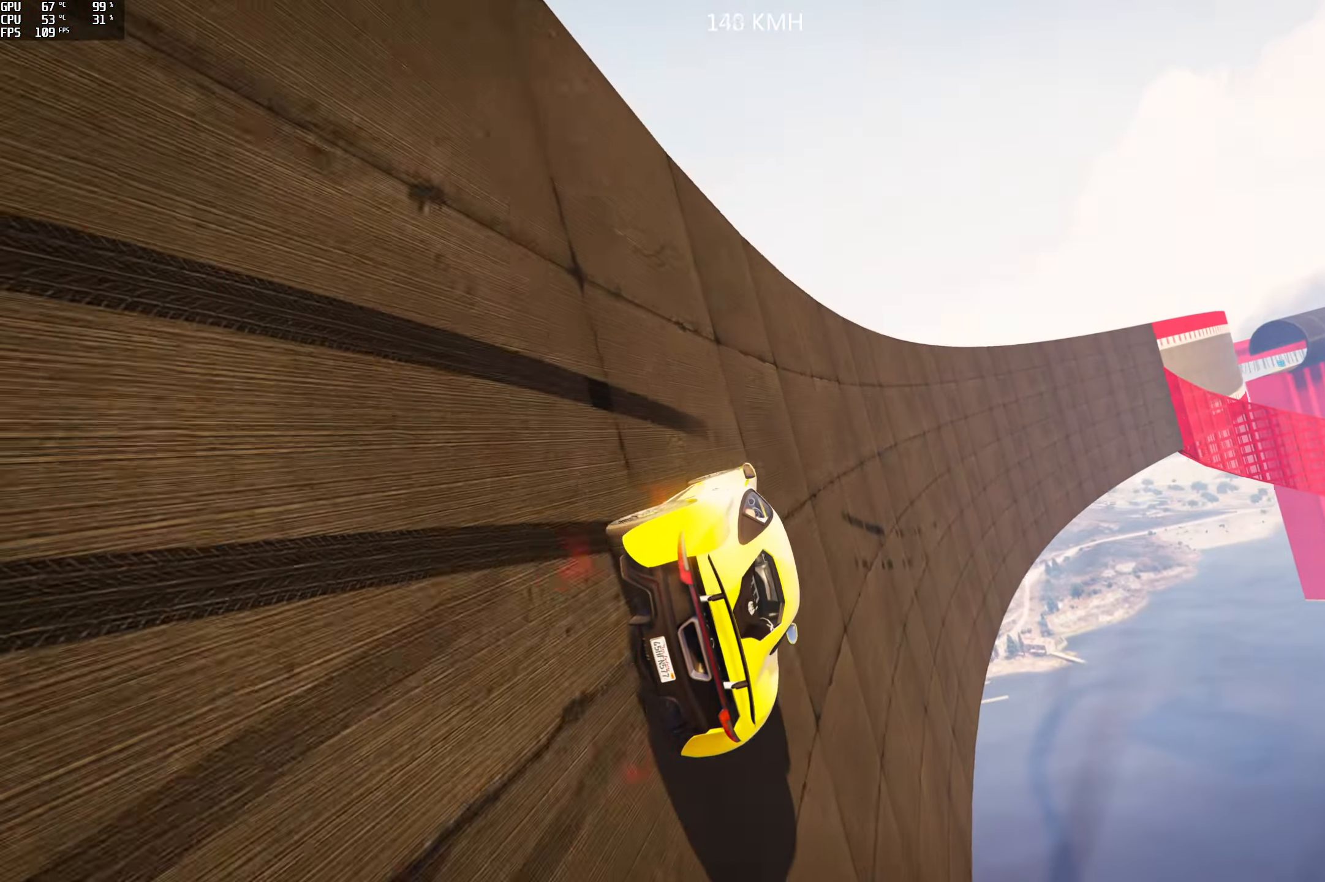
{"dt_ms": 1000, "buttons": ["R2"], "left_stick": "left", "right_stick": "center"}
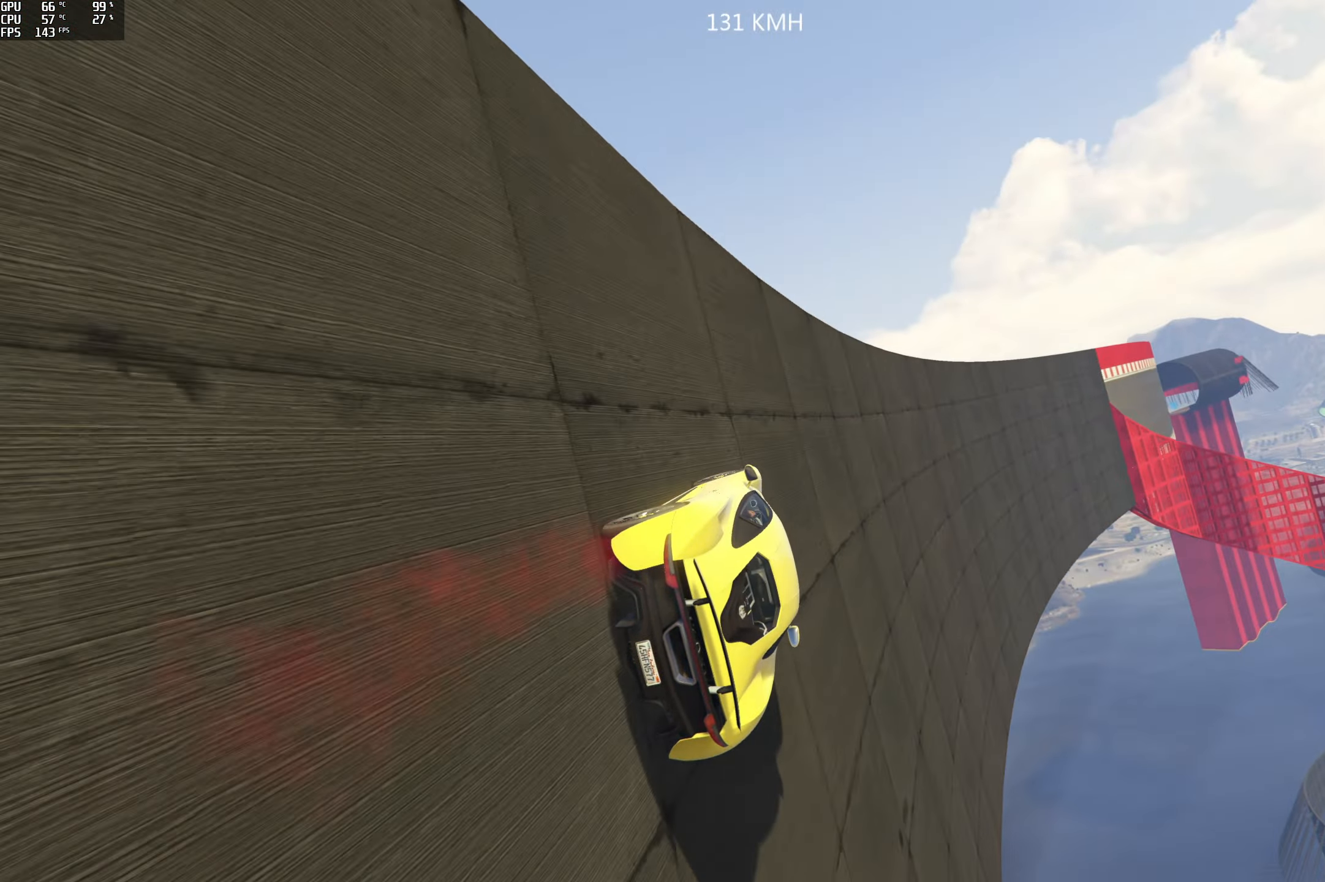
{"dt_ms": 500, "buttons": ["R2"], "left_stick": "left", "right_stick": "center", "events": [[50, "left_stick", "center"], [117, "left_stick", "left"], [233, "left_stick", "center"], [417, "left_stick", "left"]]}
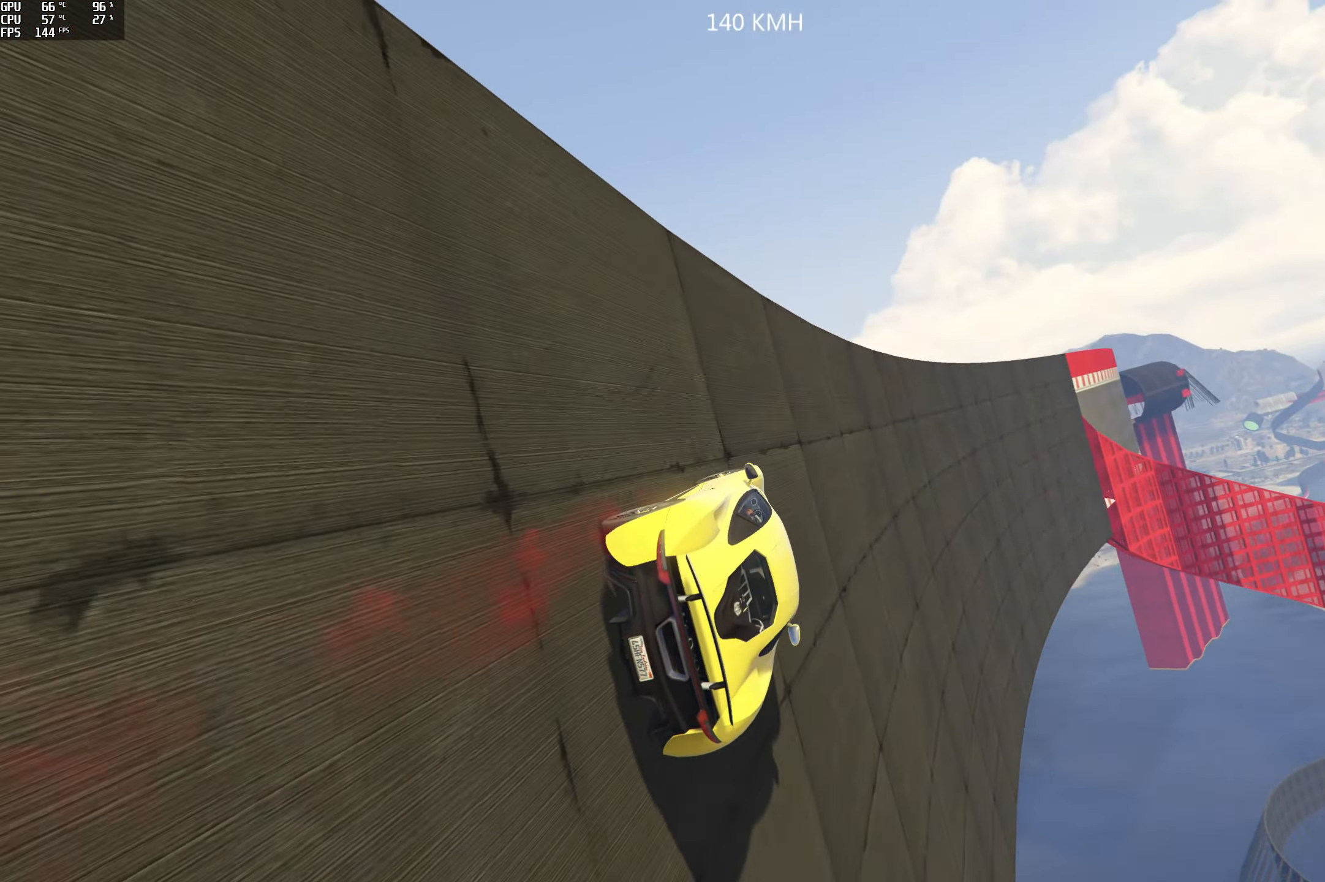
{"dt_ms": 500, "buttons": ["R2"], "left_stick": "left", "right_stick": "center", "events": [[67, "left_stick", "center"], [200, "left_stick", "left"], [333, "left_stick", "center"], [500, "left_stick", "left"]]}
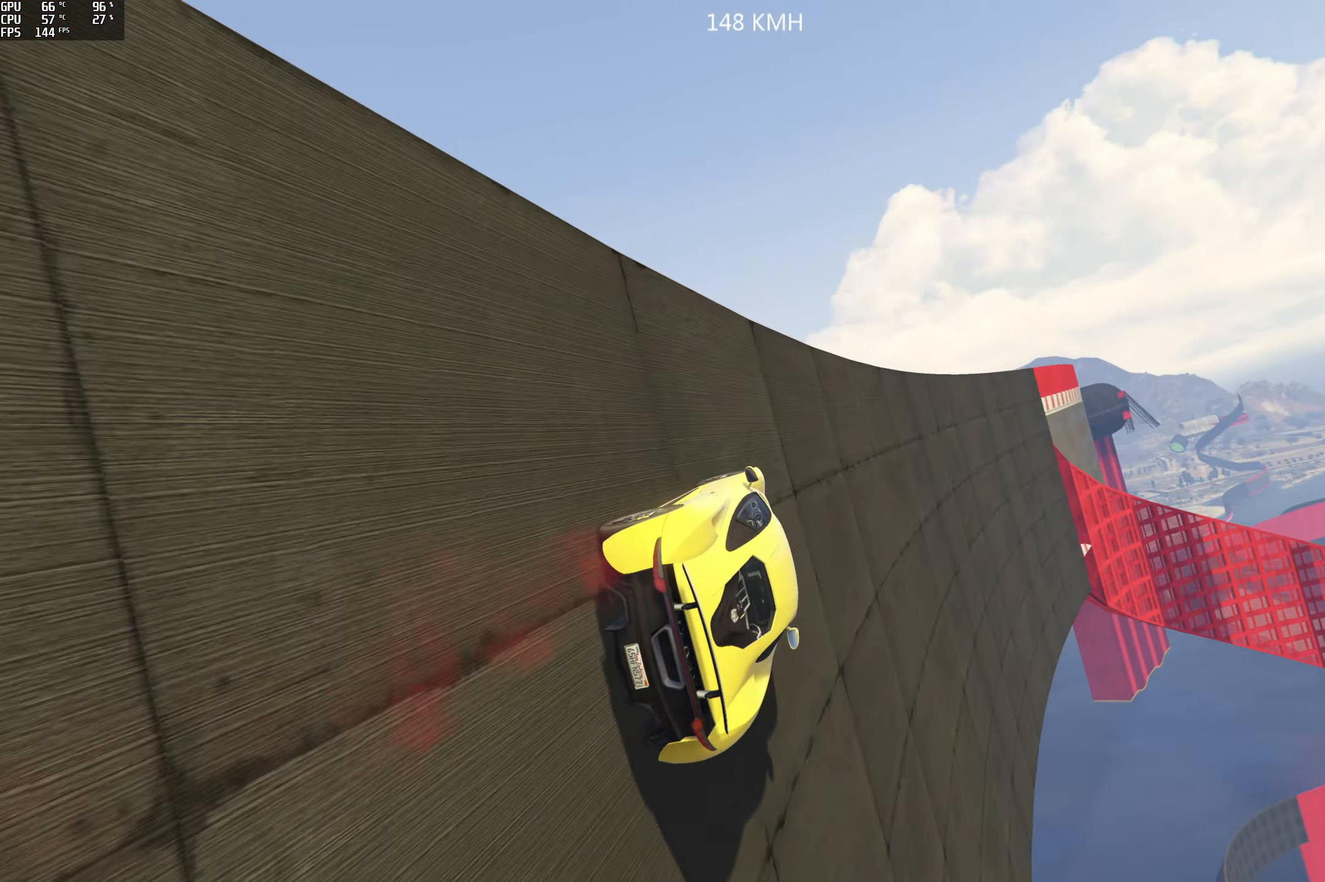
{"dt_ms": 500, "buttons": ["R2"], "left_stick": "center", "right_stick": "center", "events": [[133, "left_stick", "center"], [333, "left_stick", "left"], [483, "left_stick", "center"]]}
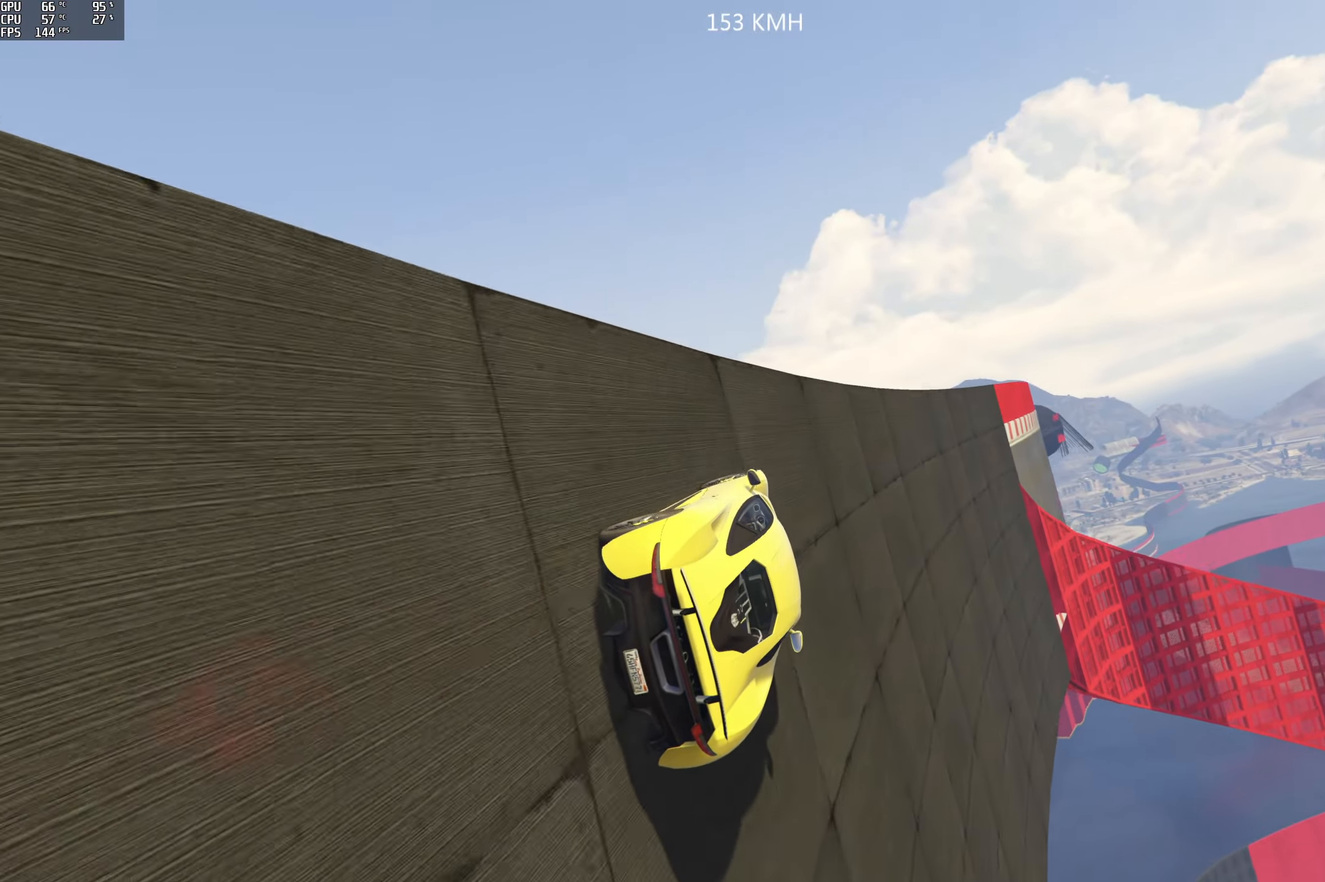
{"dt_ms": 500, "buttons": ["R2"], "left_stick": "center", "right_stick": "center", "events": [[283, "left_stick", "left"], [417, "left_stick", "center"]]}
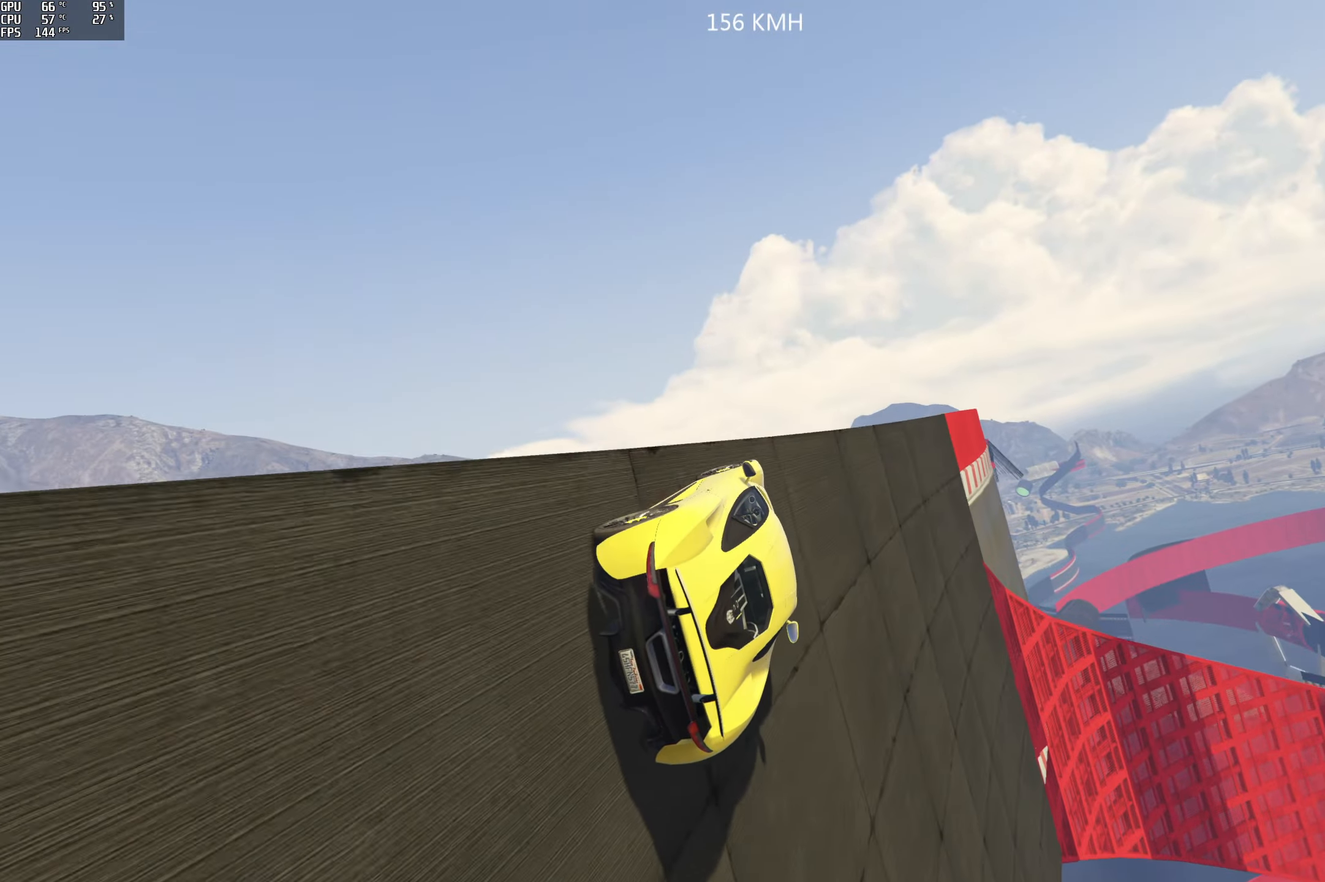
{"dt_ms": 500, "buttons": ["R2"], "left_stick": "center", "right_stick": "center", "events": []}
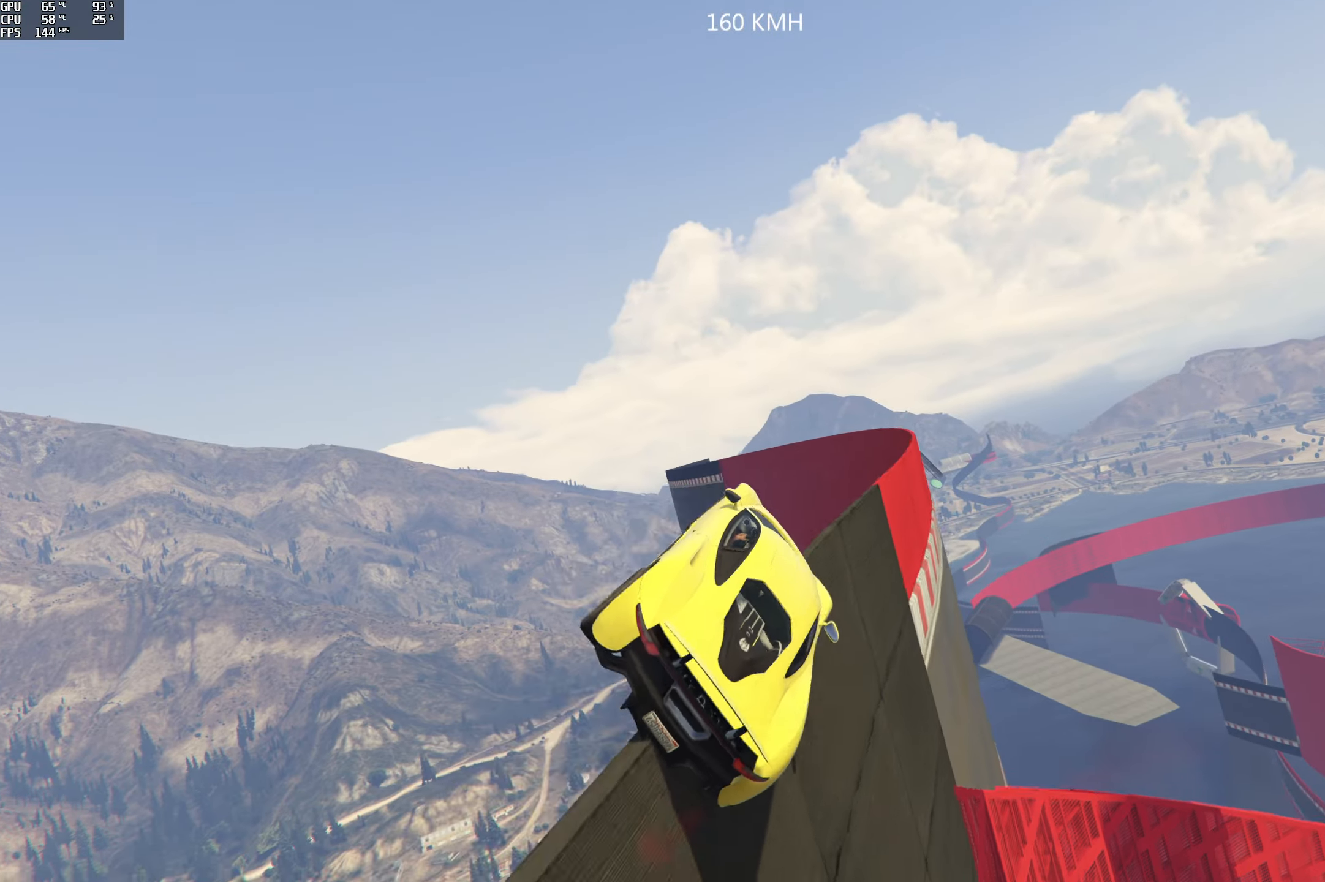
{"dt_ms": 500, "buttons": [], "left_stick": "up", "right_stick": "center", "events": [[50, "left_stick", "up"], [400, "R2", "up"]]}
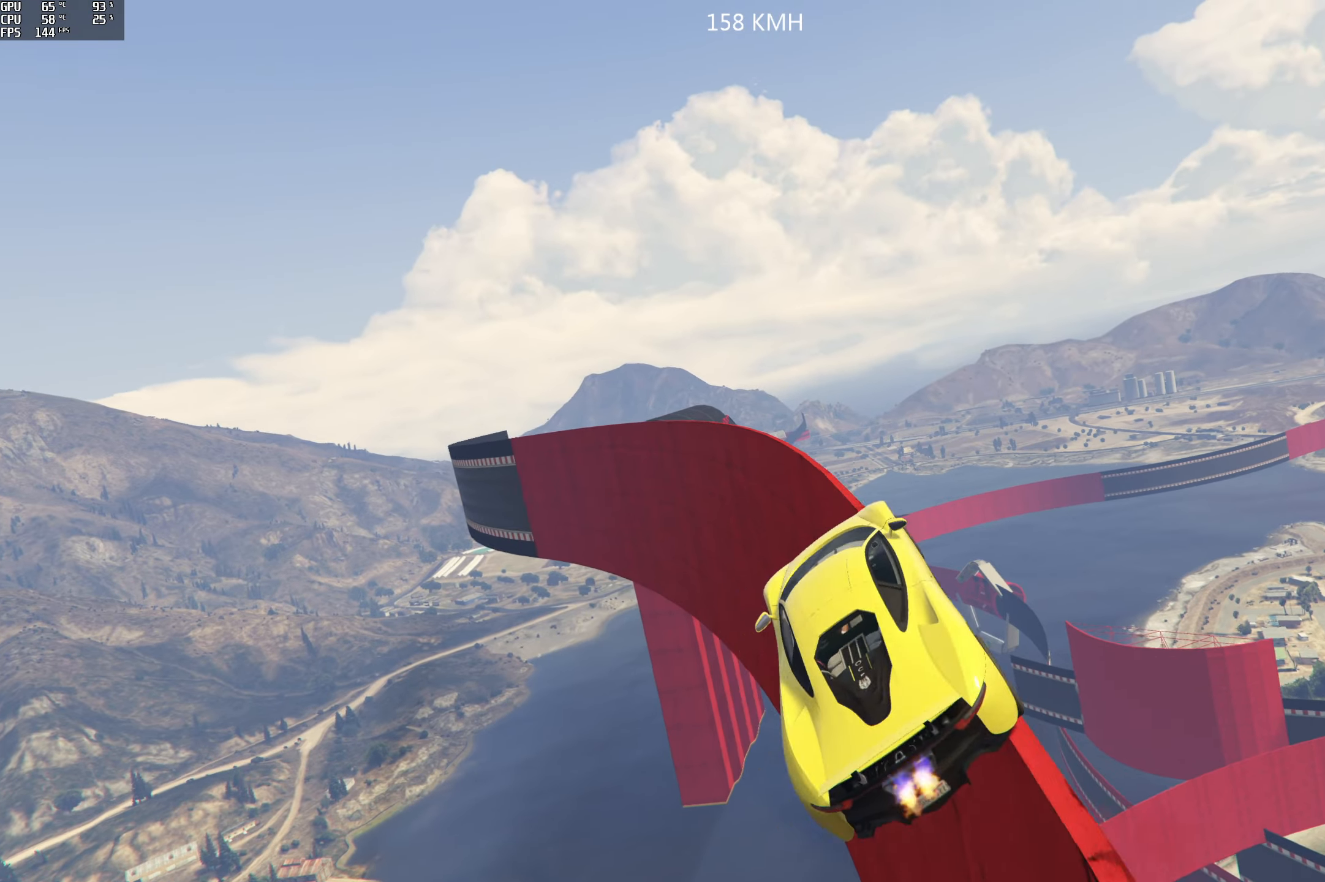
{"dt_ms": 500, "buttons": ["R2"], "left_stick": "center", "right_stick": "center", "events": [[34, "left_stick", "up-right"], [150, "left_stick", "right"], [317, "left_stick", "down-right"], [334, "R2", "down"], [450, "left_stick", "center"]]}
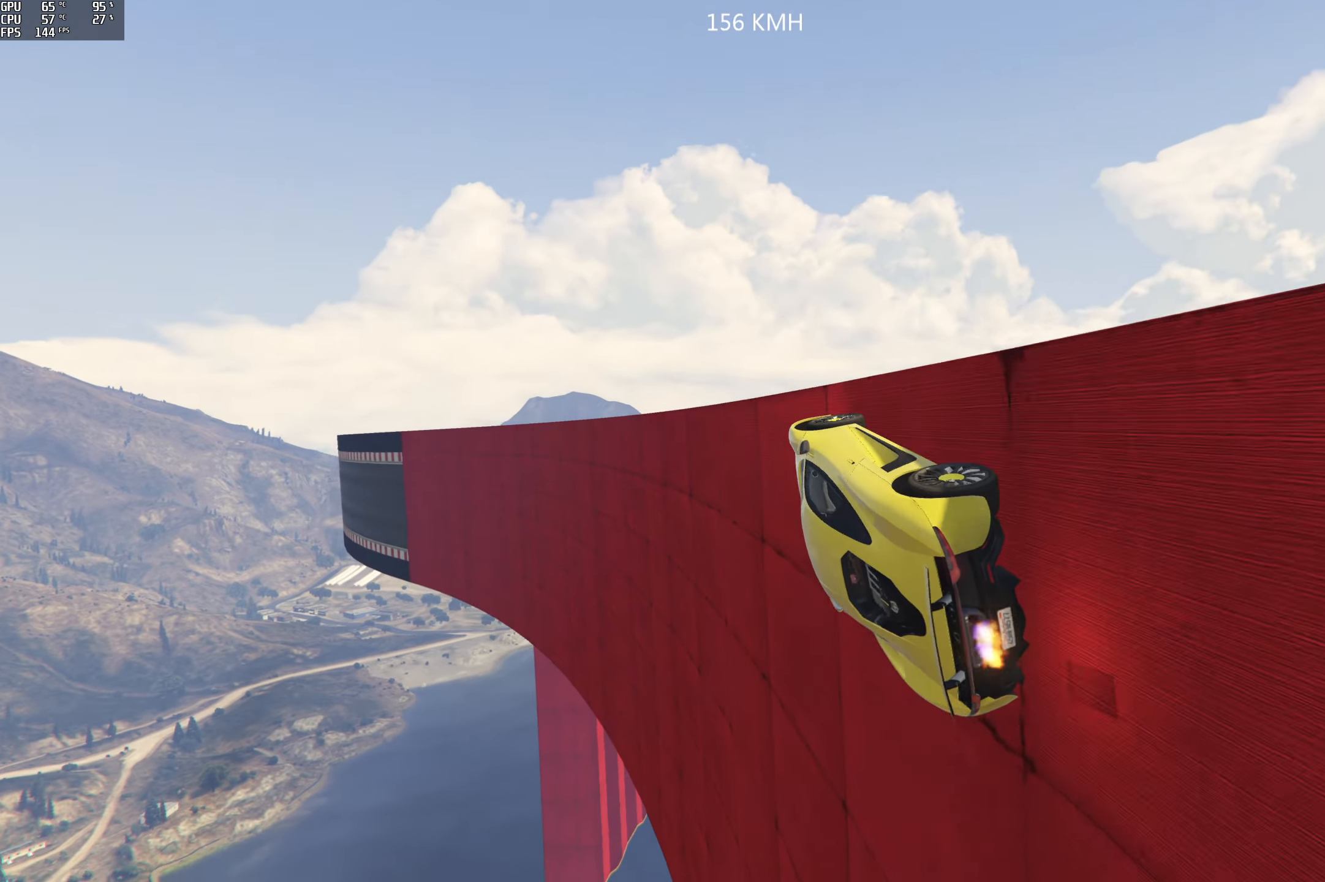
{"dt_ms": 500, "buttons": ["R2"], "left_stick": "center", "right_stick": "center", "events": [[367, "left_stick", "right"], [500, "left_stick", "center"]]}
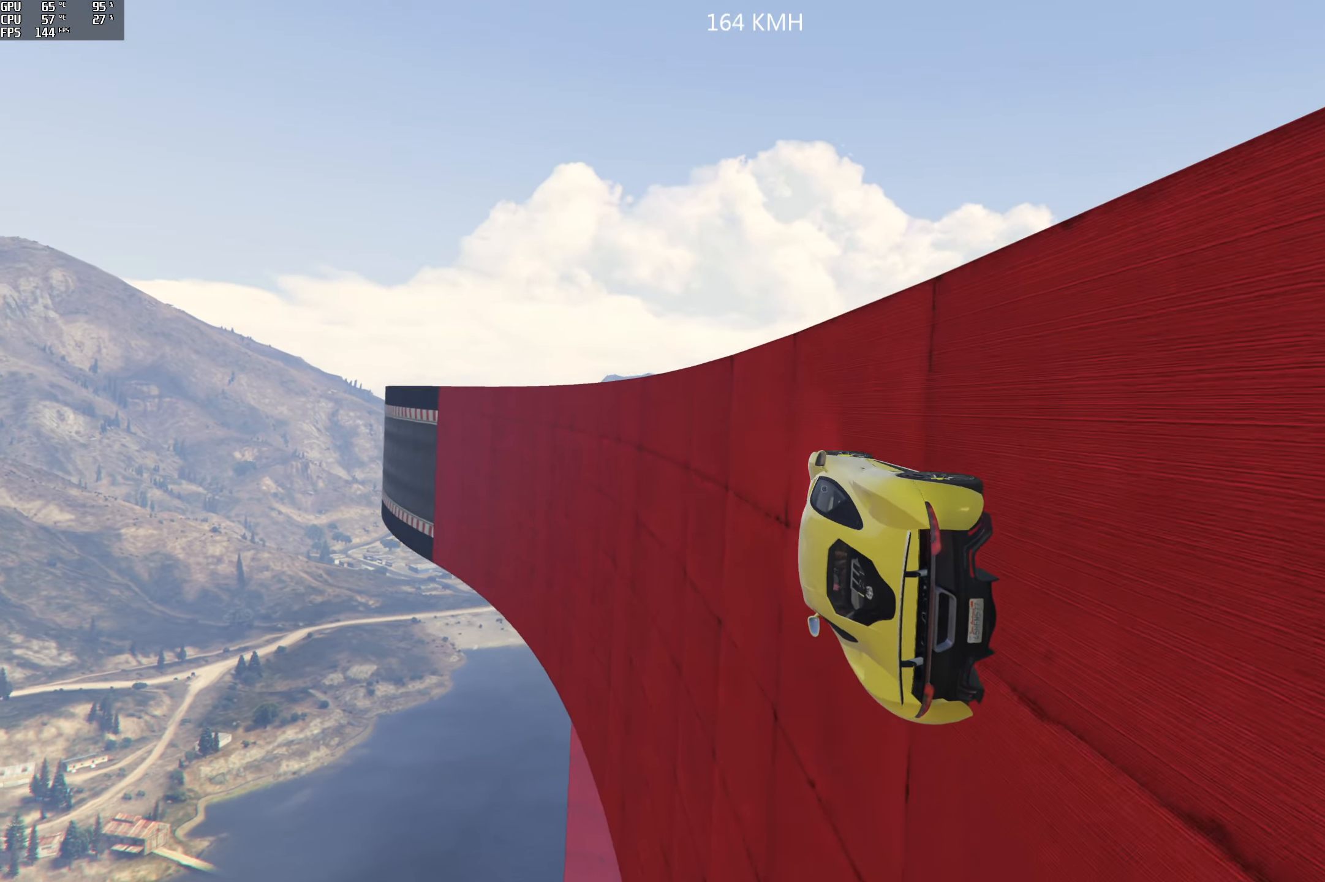
{"dt_ms": 500, "buttons": ["R2"], "left_stick": "center", "right_stick": "center", "events": []}
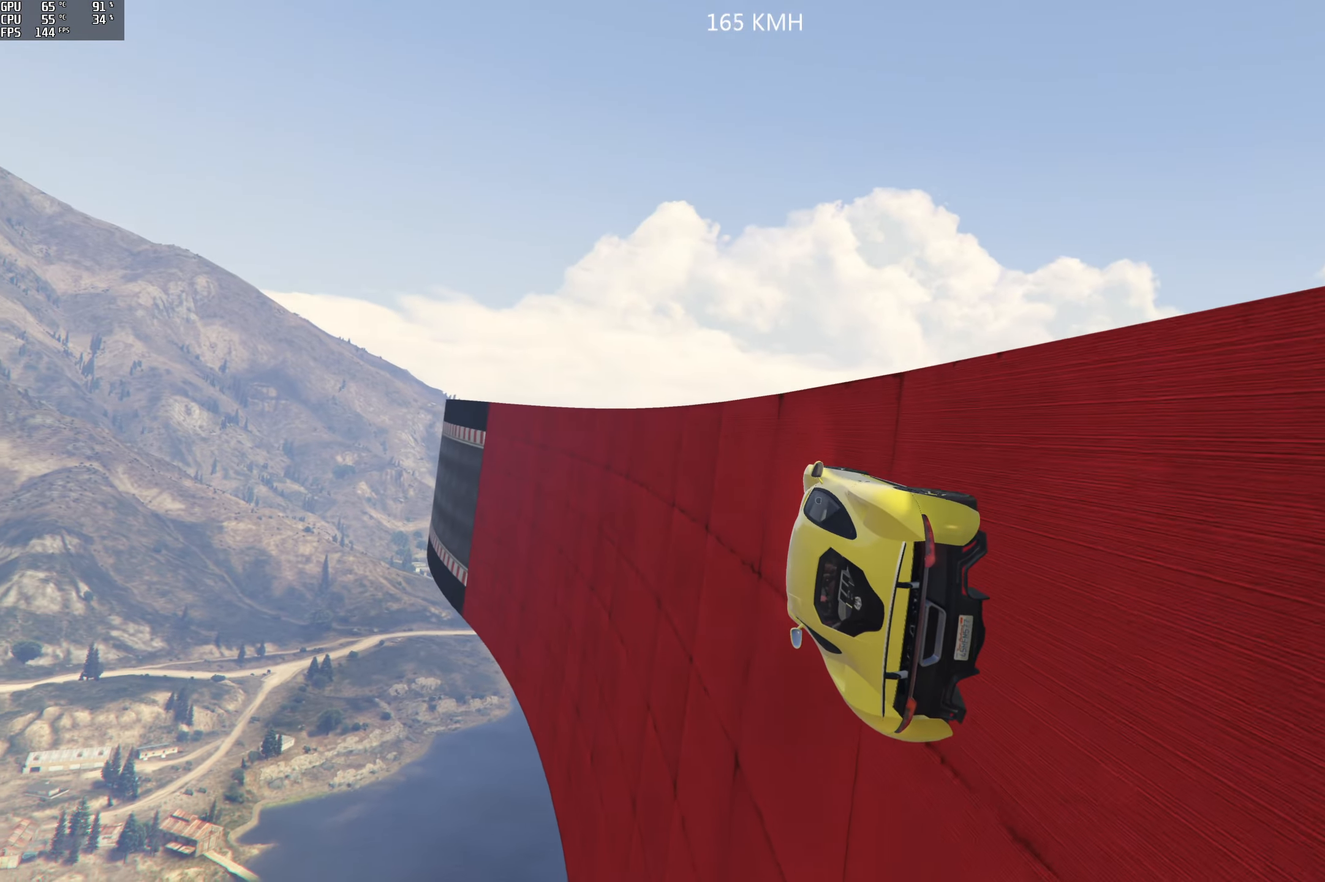
{"dt_ms": 500, "buttons": ["R2"], "left_stick": "center", "right_stick": "center", "events": [[184, "left_stick", "right"], [300, "left_stick", "center"]]}
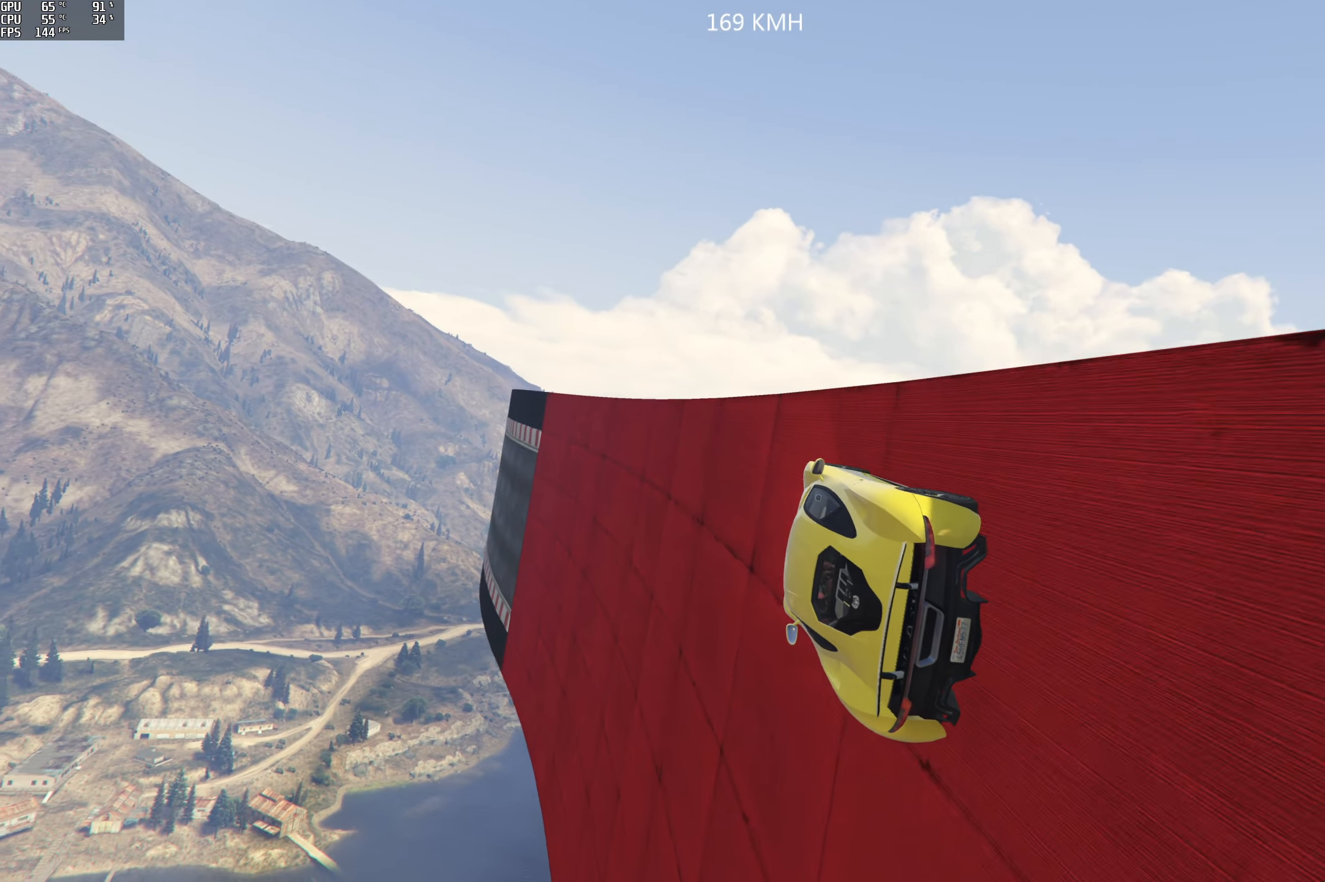
{"dt_ms": 500, "buttons": ["R2"], "left_stick": "right", "right_stick": "center", "events": [[50, "left_stick", "right"], [200, "left_stick", "center"], [450, "left_stick", "right"]]}